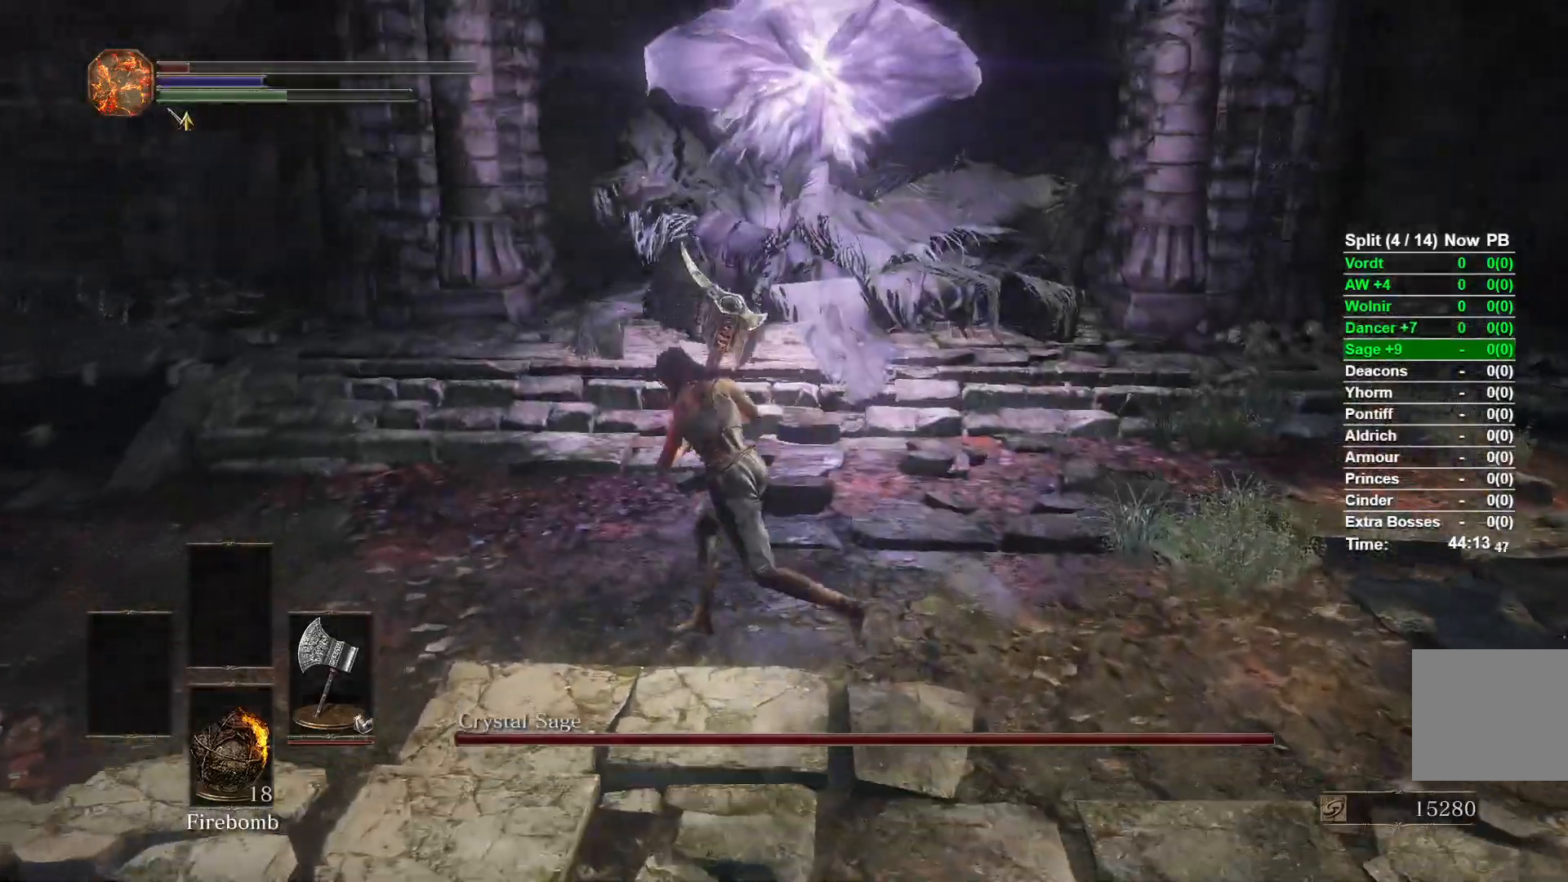
Gameplay with a controller (Xbox layout); each line is a JSON object with the inputs held at the frame after it. "events" lists button and stick changes between this image and that frame as [ms after this image, input, new state], when the widget could be followed in between.
{"buttons": ["B"], "left_stick": "up-left", "right_stick": "center", "events": [[300, "R3", "down"], [317, "L1", "down"], [433, "R3", "up"], [450, "L1", "up"]]}
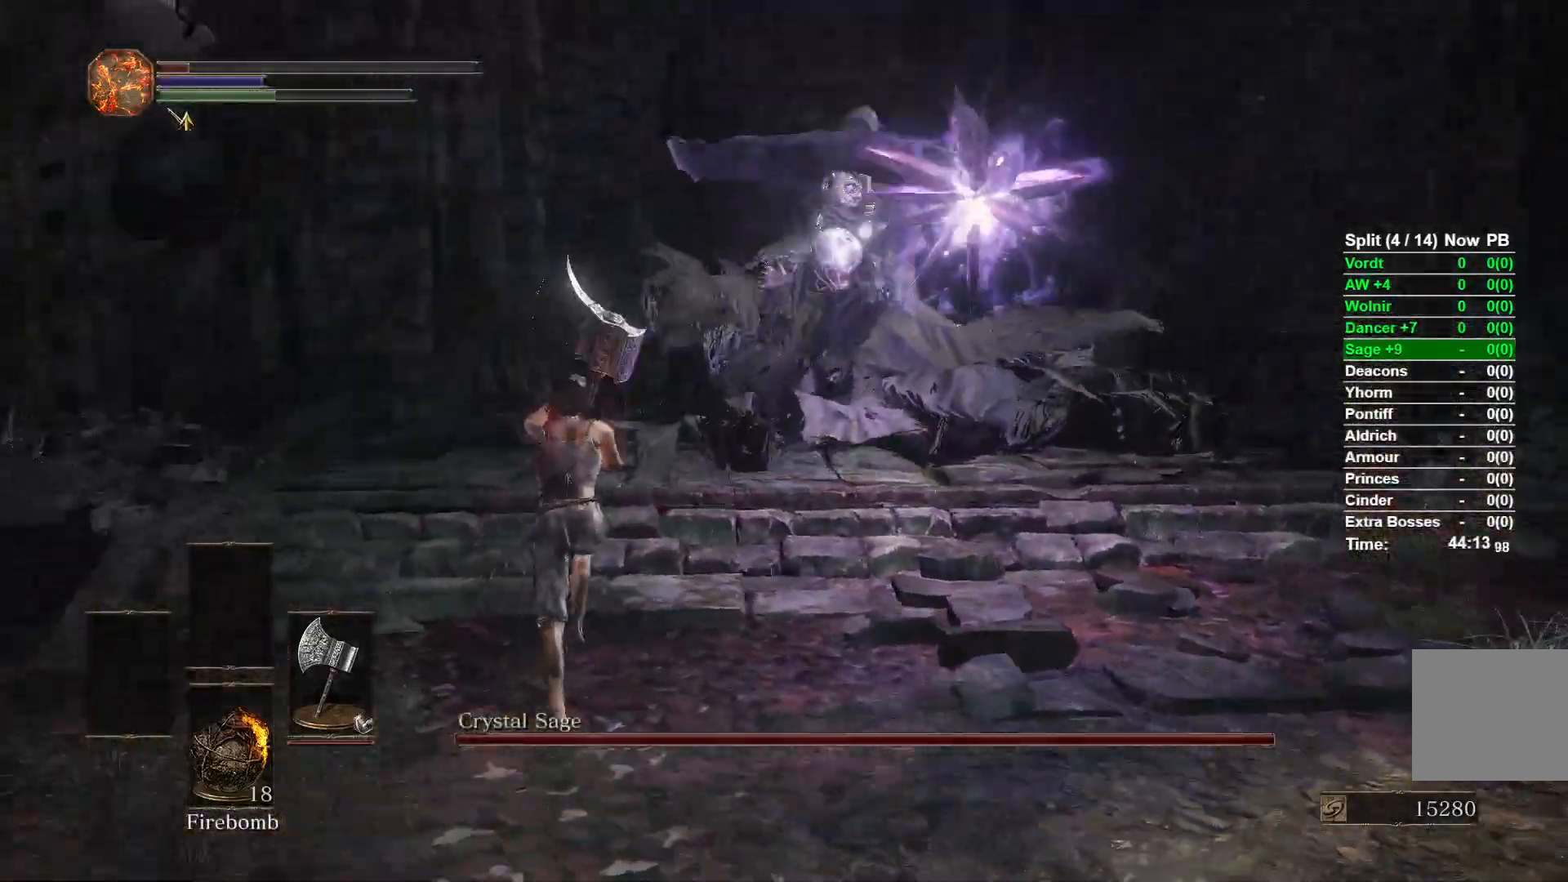
{"buttons": ["B"], "left_stick": "up", "right_stick": "center", "events": [[17, "left_stick", "up"]]}
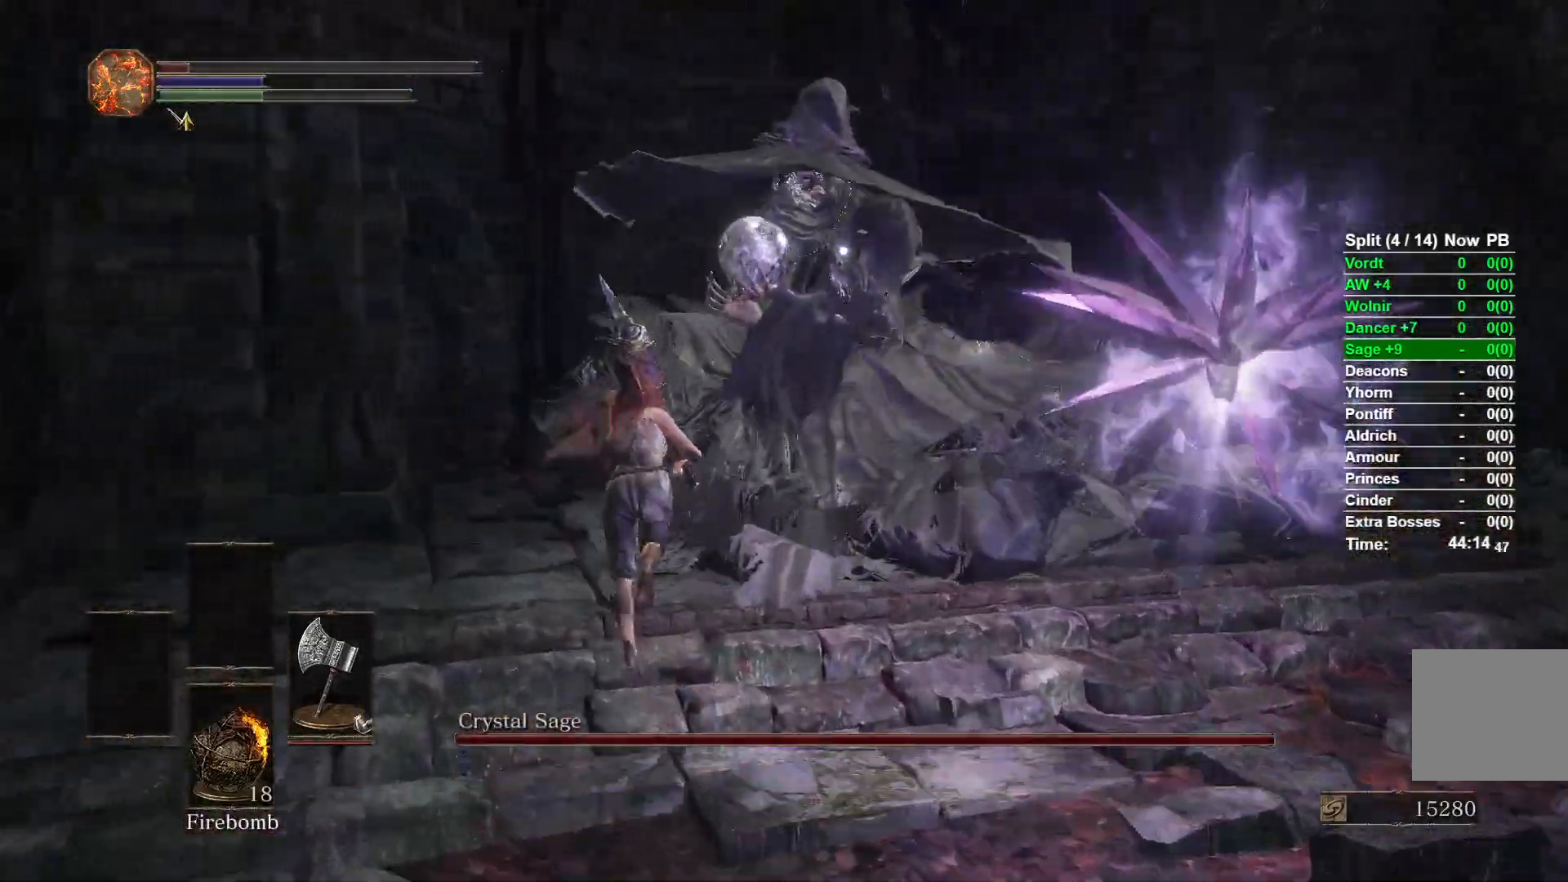
{"buttons": [], "left_stick": "up", "right_stick": "center", "events": [[33, "B", "up"], [50, "left_stick", "up-right"], [500, "left_stick", "up"]]}
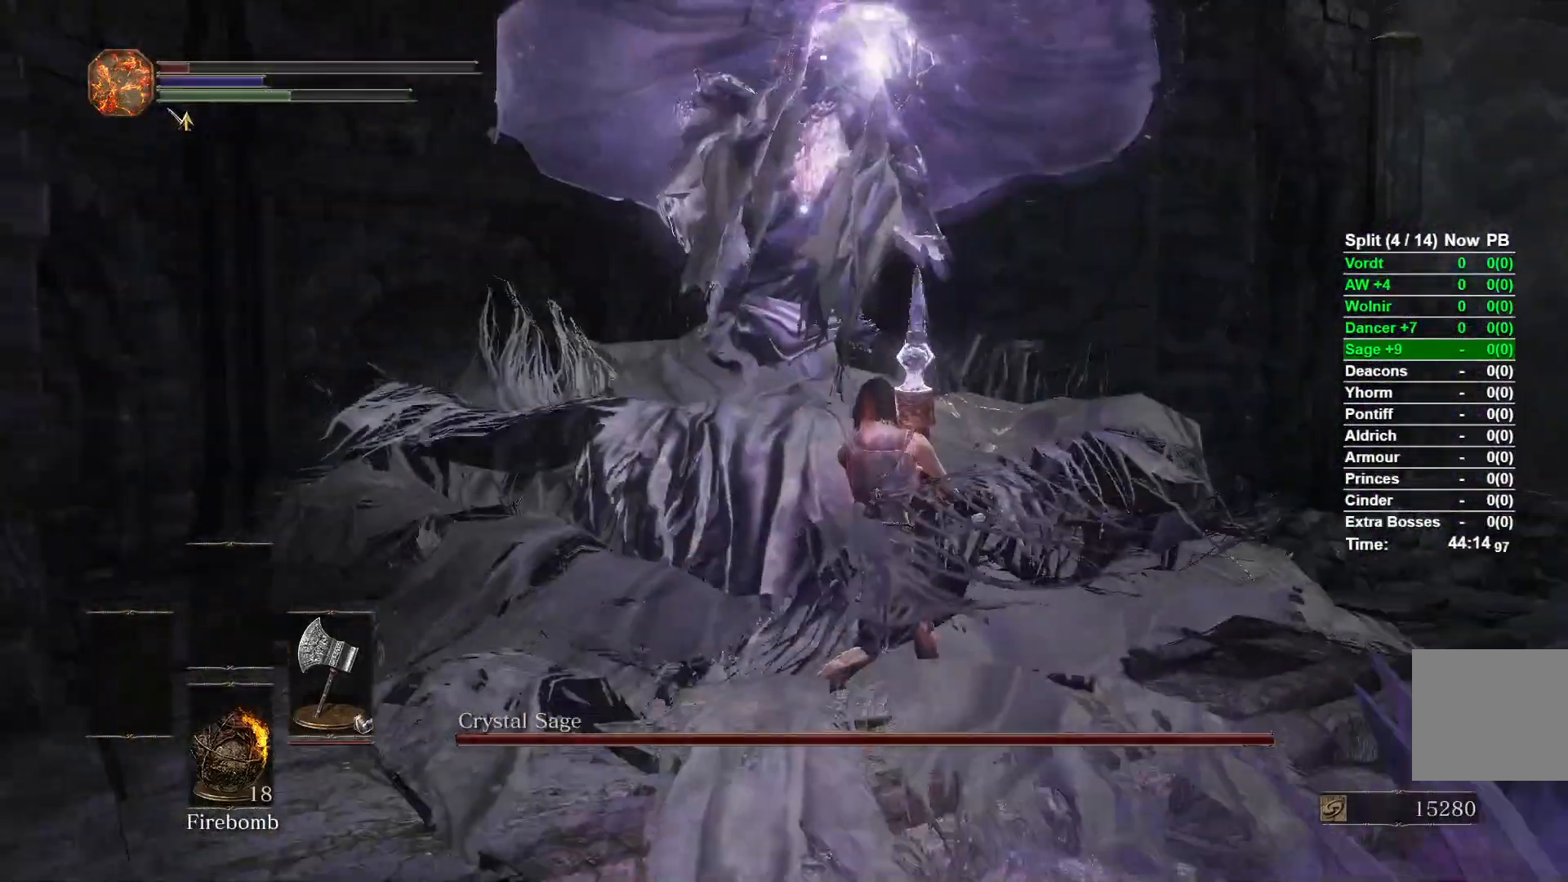
{"buttons": [], "left_stick": "up-right", "right_stick": "center", "events": [[167, "left_stick", "up-right"]]}
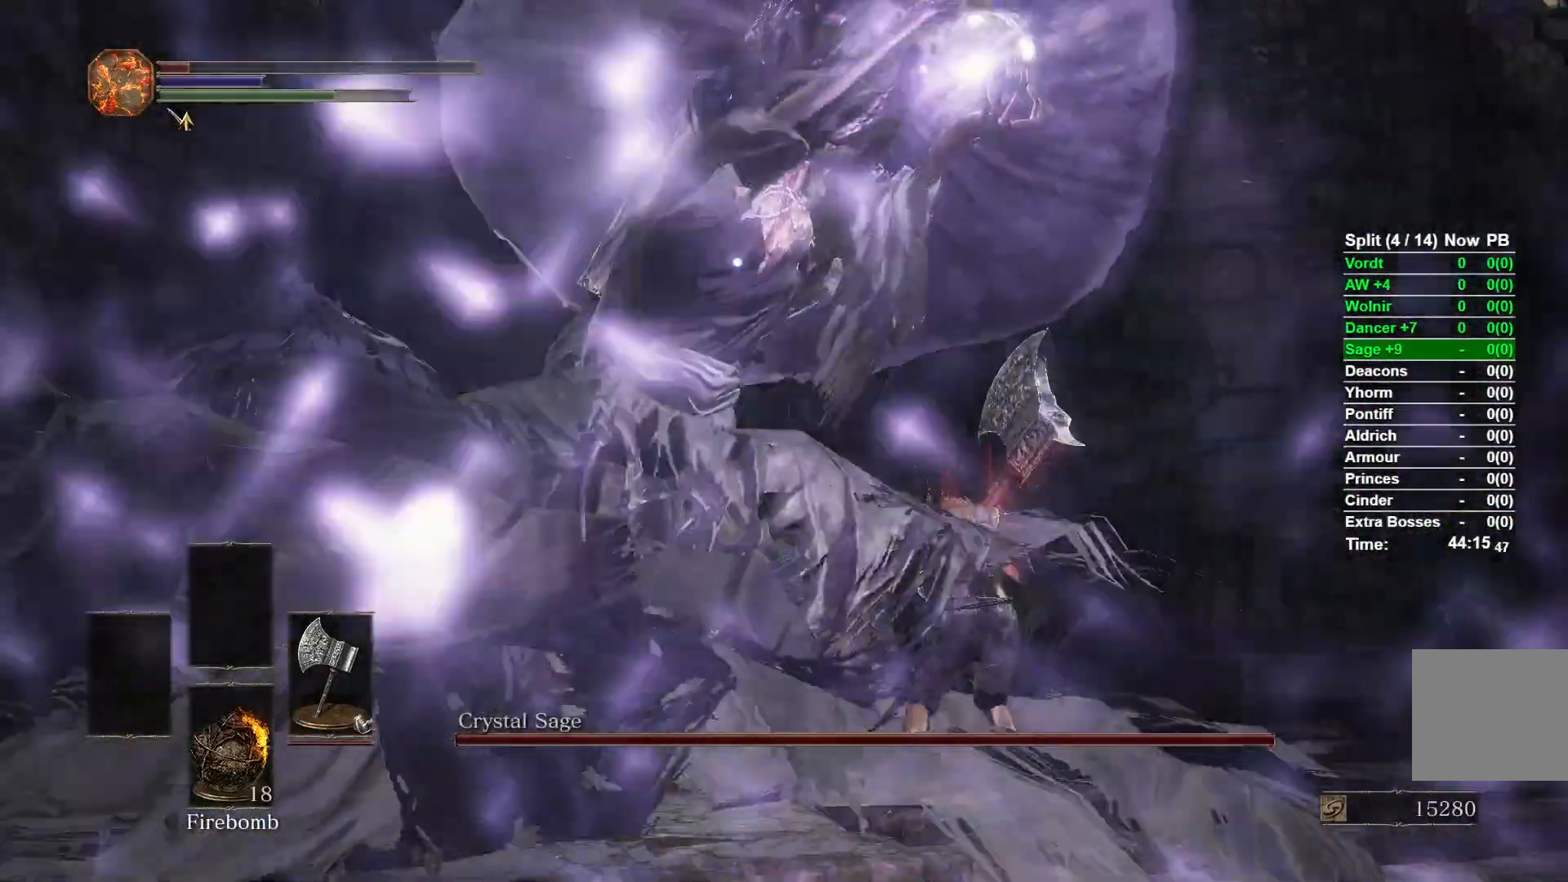
{"buttons": [], "left_stick": "left", "right_stick": "center", "events": [[417, "left_stick", "up-left"], [500, "left_stick", "left"]]}
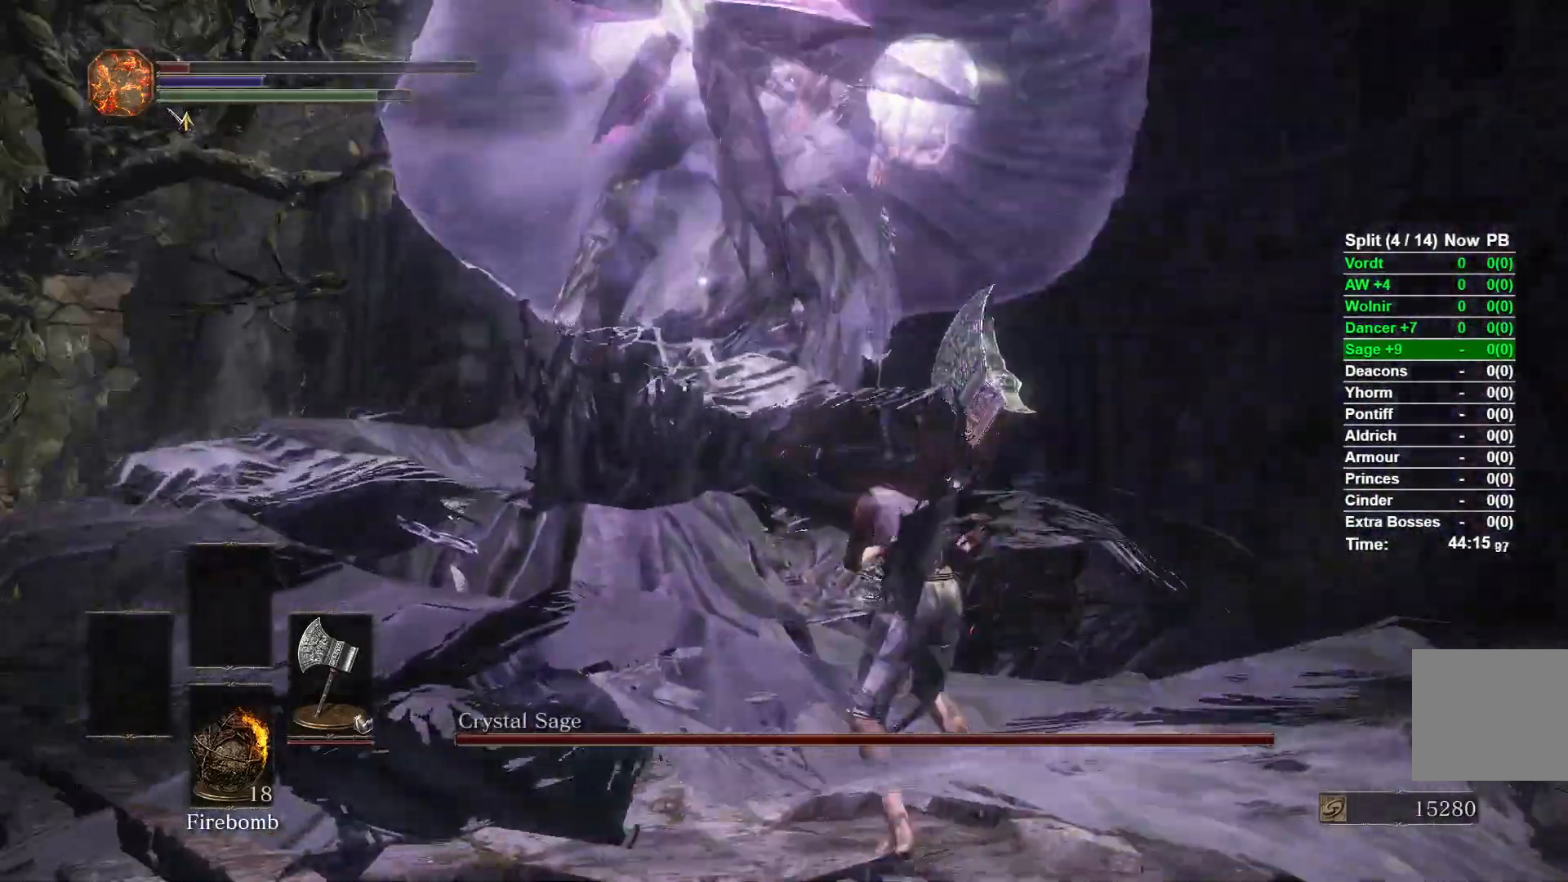
{"buttons": [], "left_stick": "up", "right_stick": "center", "events": [[250, "left_stick", "up-left"], [350, "left_stick", "up"]]}
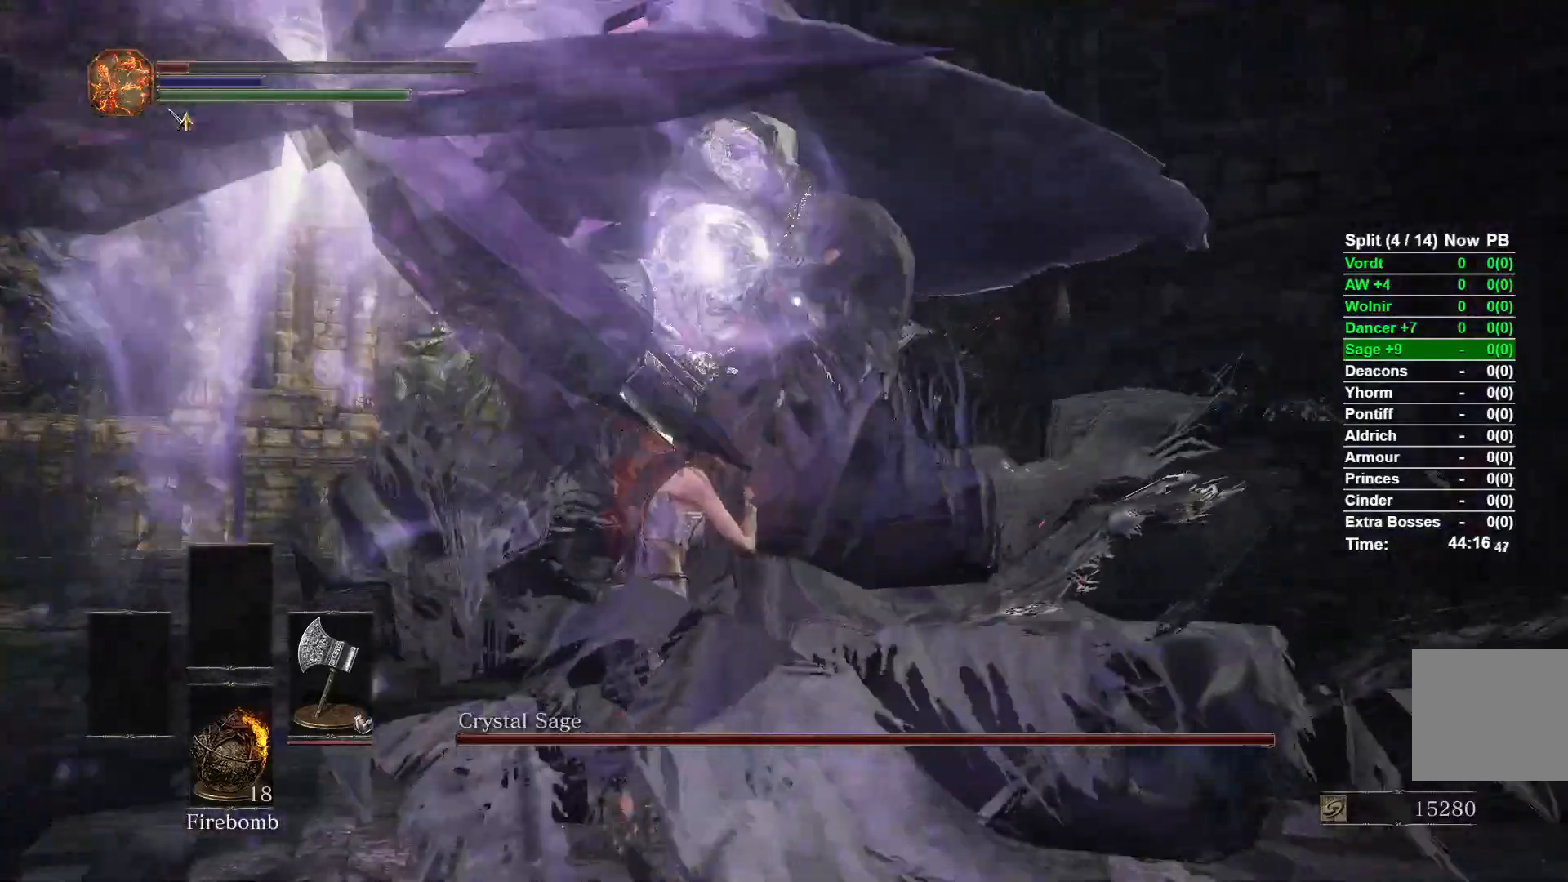
{"buttons": [], "left_stick": "left", "right_stick": "center", "events": [[150, "left_stick", "up-left"], [483, "left_stick", "left"]]}
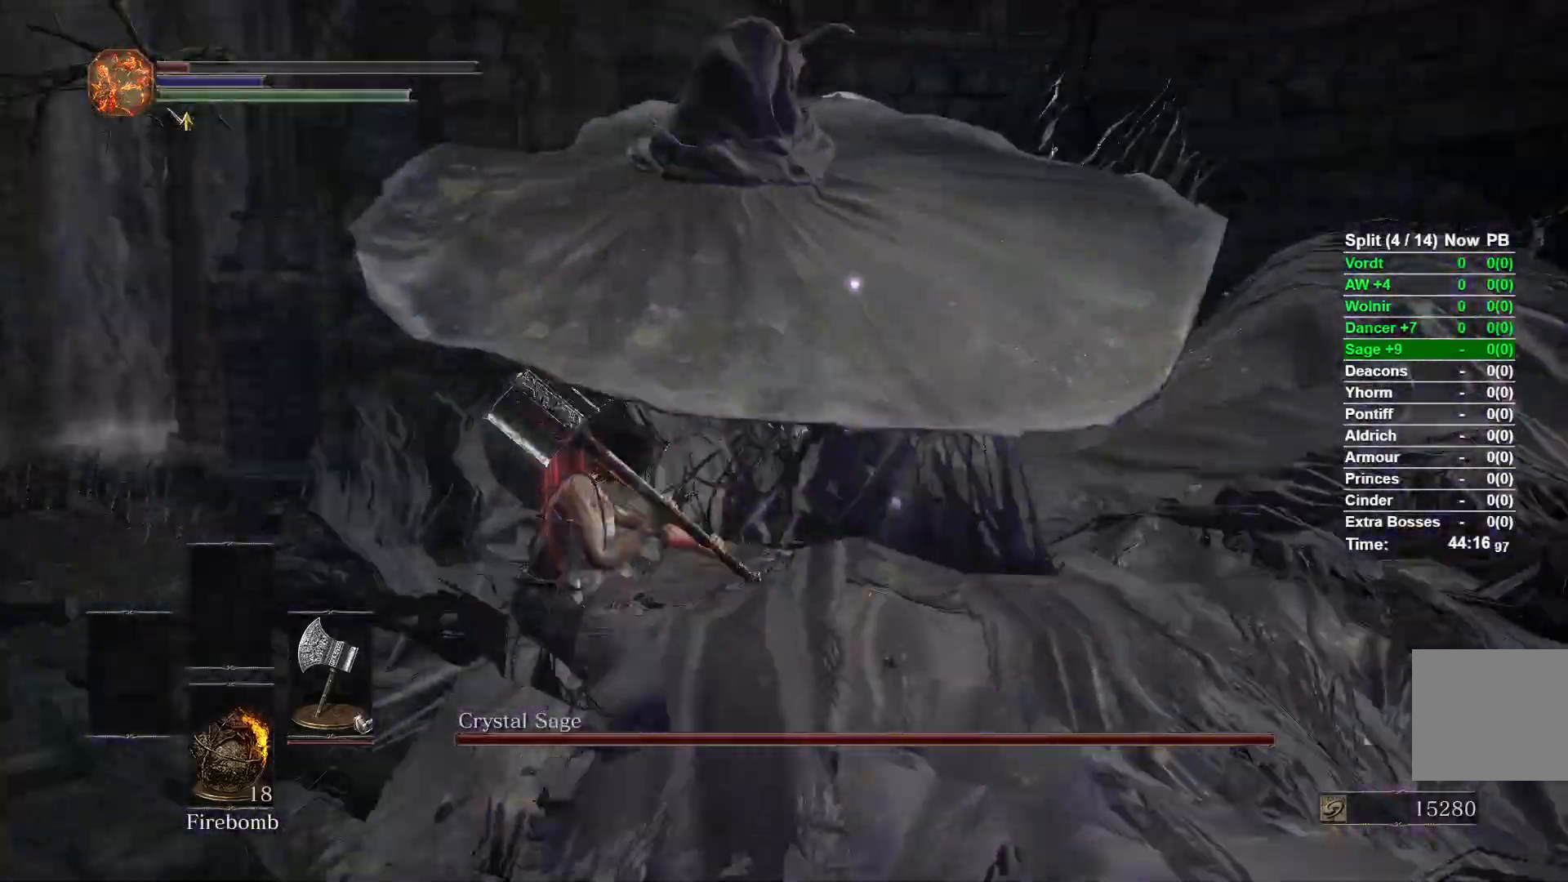
{"buttons": [], "left_stick": "up-left", "right_stick": "center", "events": [[417, "left_stick", "up-left"]]}
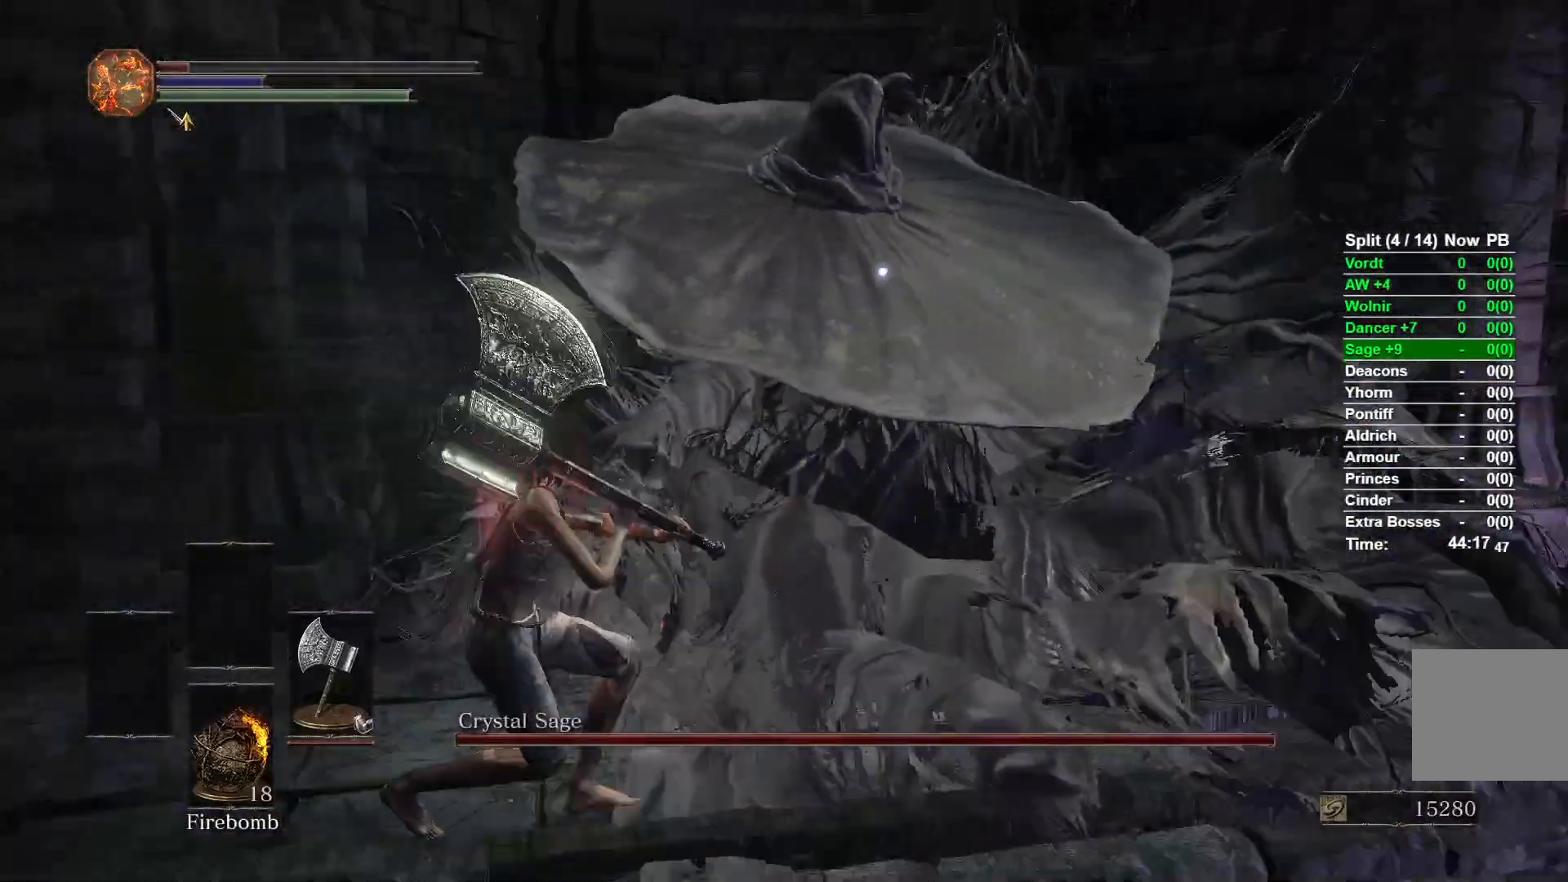
{"buttons": [], "left_stick": "up", "right_stick": "center", "events": [[100, "left_stick", "up"]]}
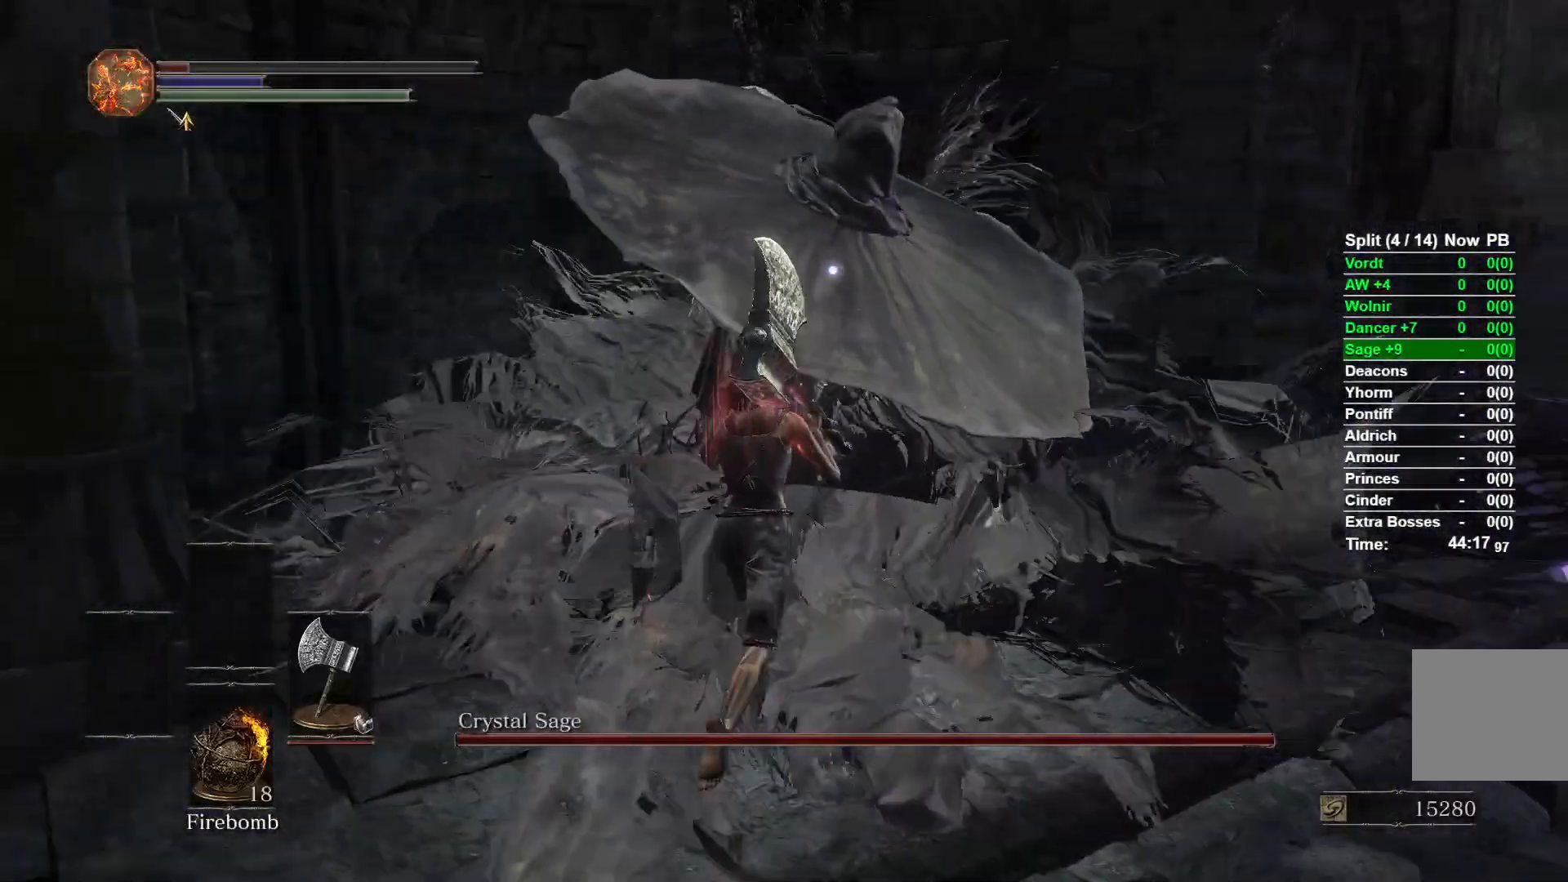
{"buttons": [], "left_stick": "center", "right_stick": "center", "events": [[417, "left_stick", "center"]]}
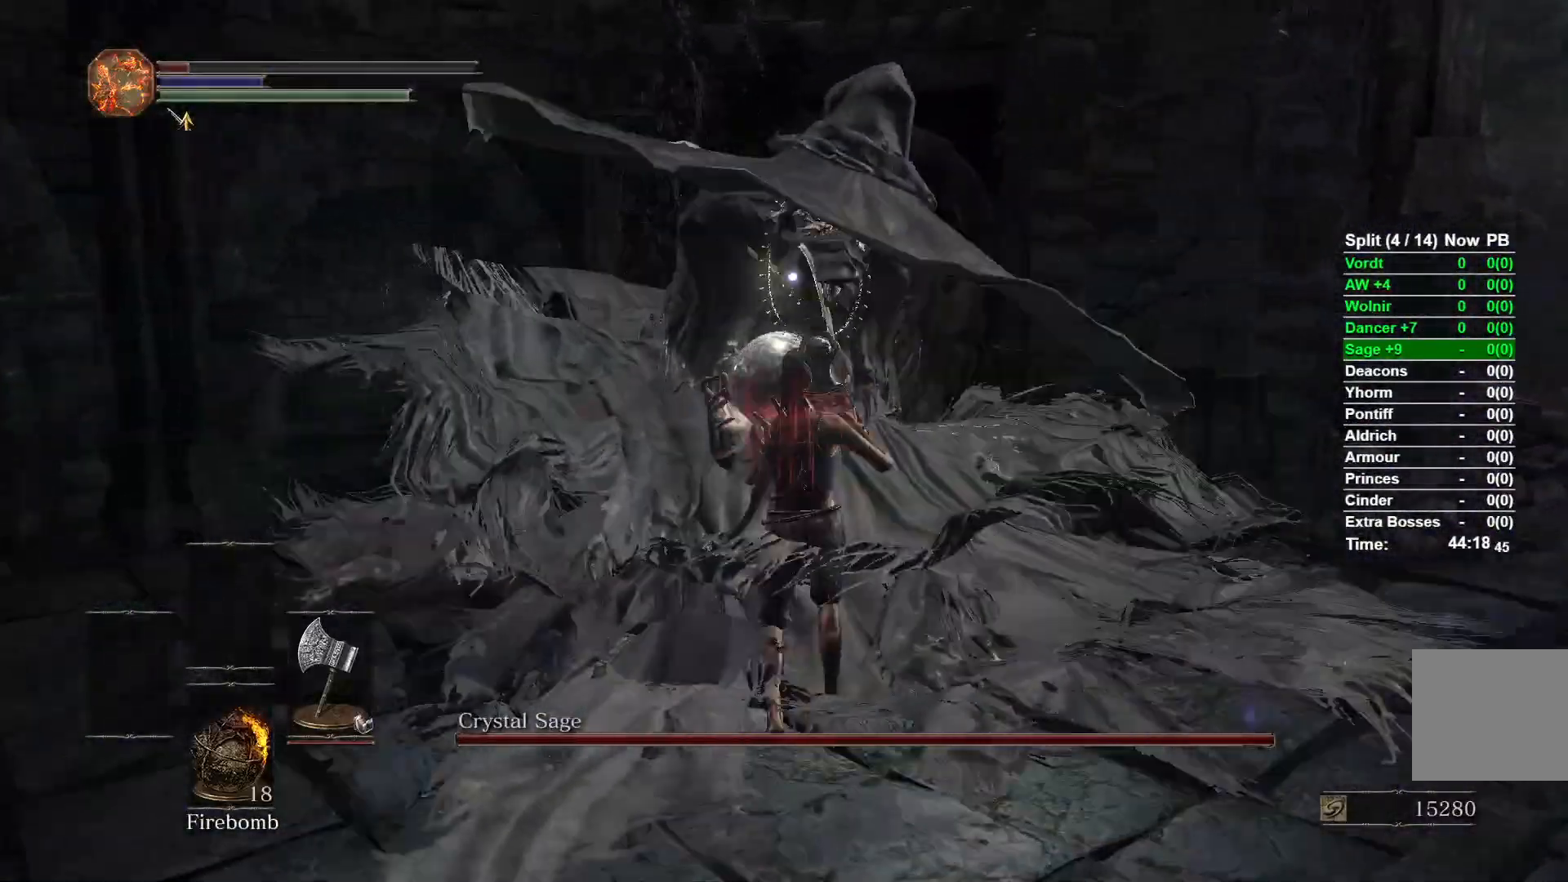
{"buttons": ["L2"], "left_stick": "up", "right_stick": "center", "events": [[333, "left_stick", "up"], [450, "L2", "down"]]}
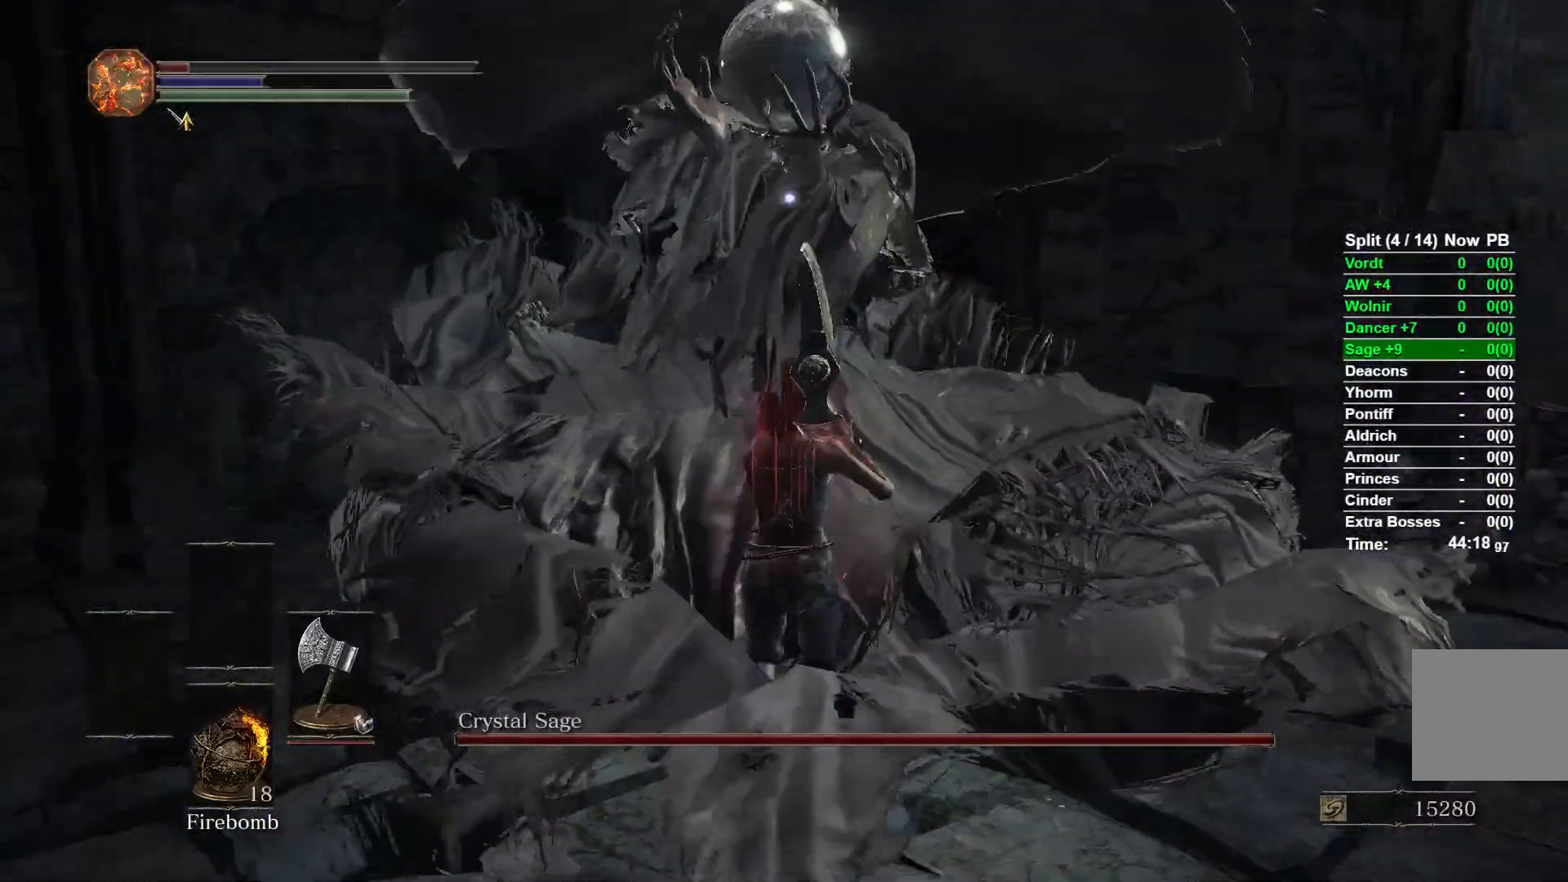
{"buttons": [], "left_stick": "up", "right_stick": "center", "events": [[267, "L2", "up"]]}
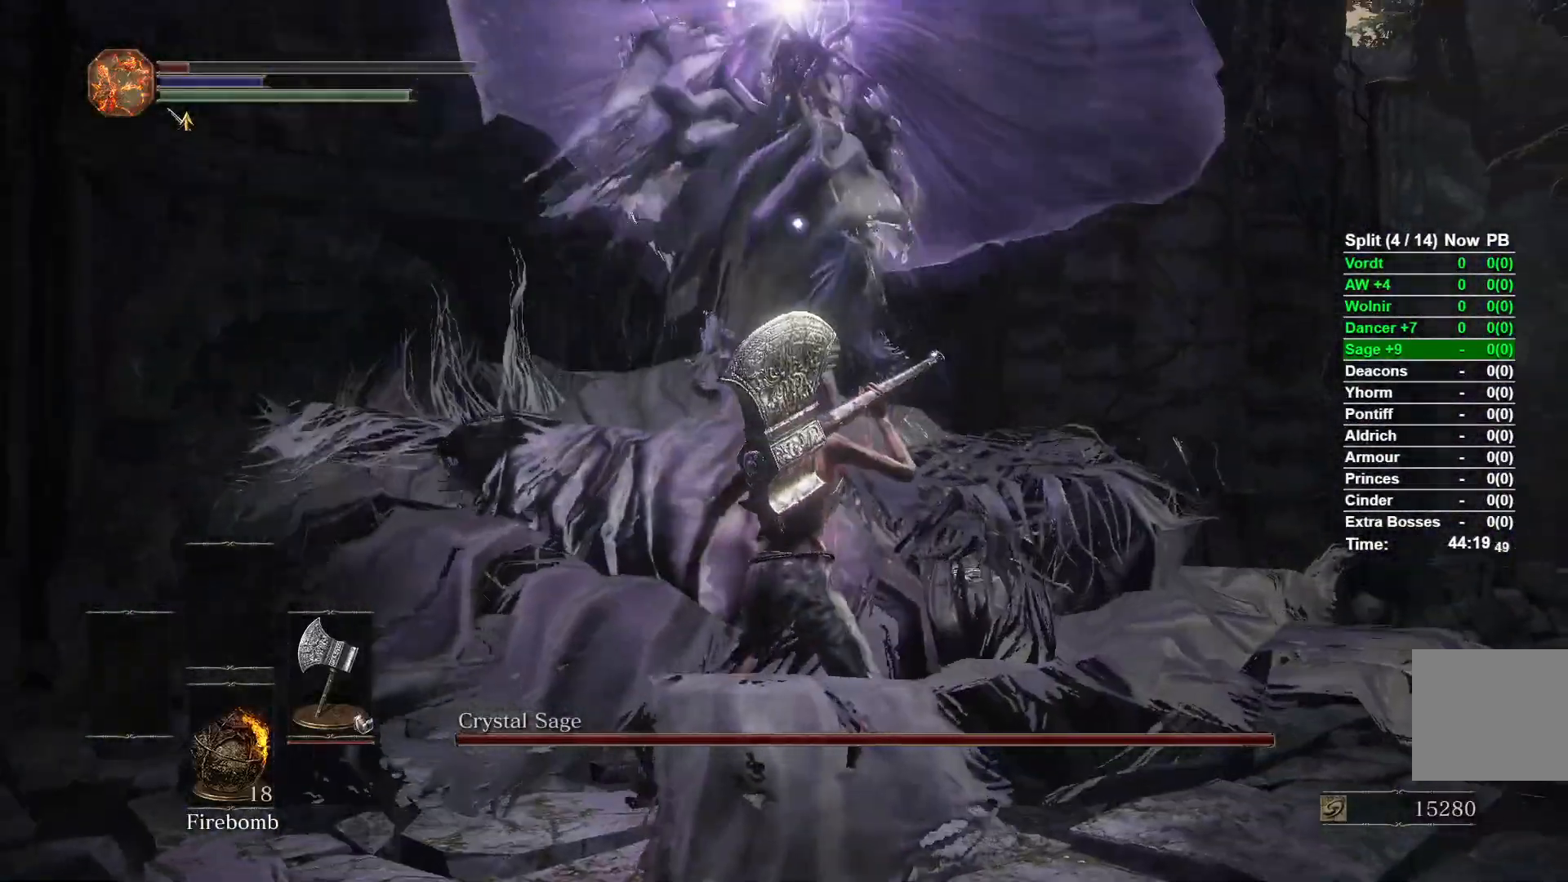
{"buttons": [], "left_stick": "up", "right_stick": "center", "events": []}
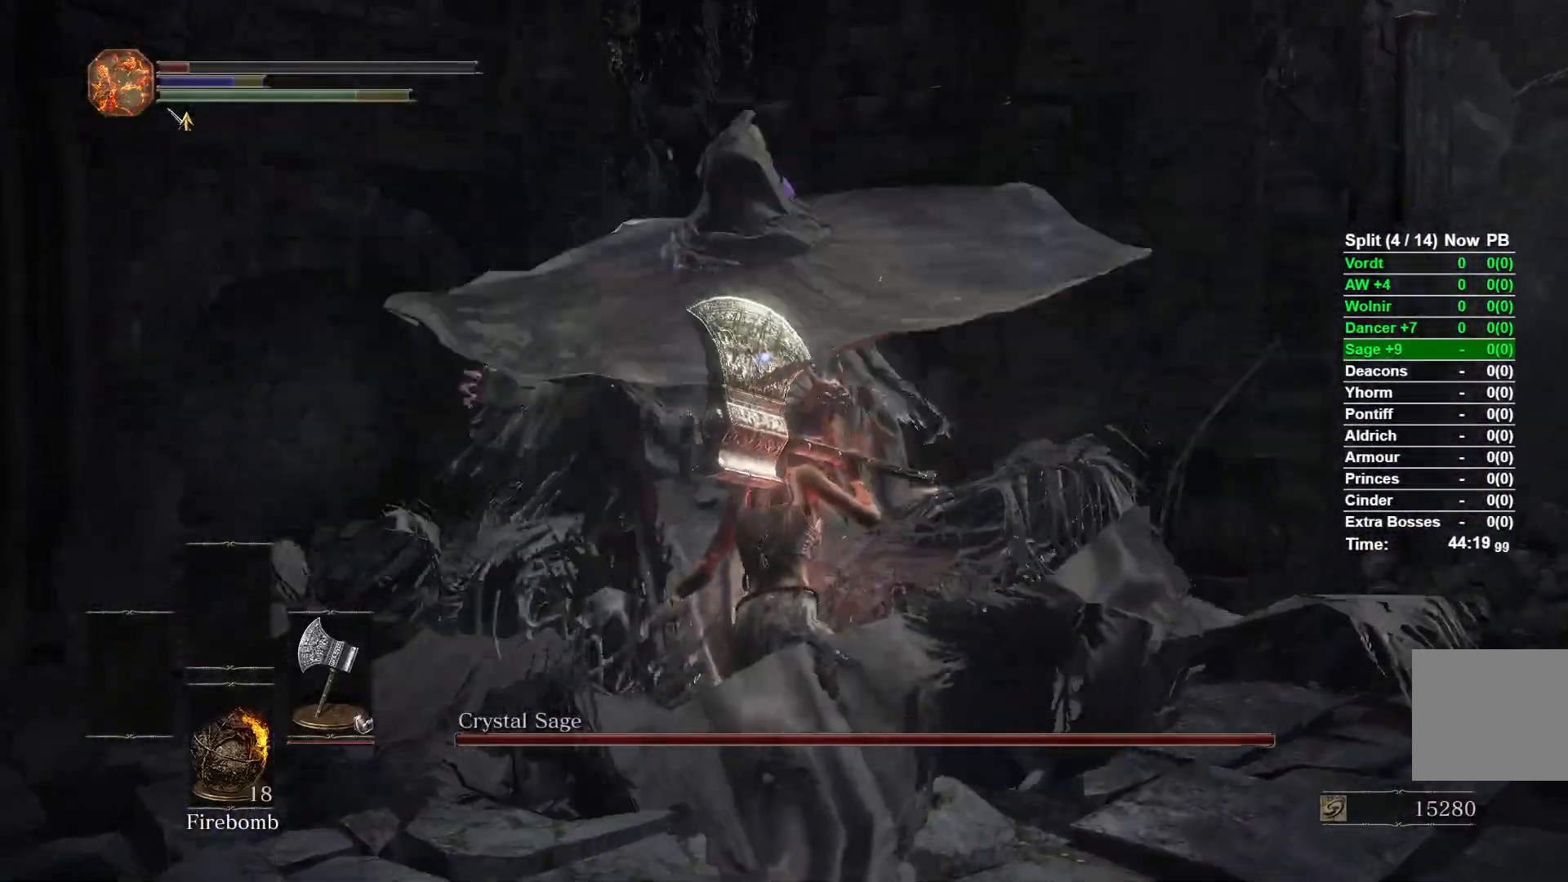
{"buttons": [], "left_stick": "down-right", "right_stick": "center", "events": [[67, "left_stick", "up-right"], [233, "left_stick", "right"], [417, "left_stick", "down-right"]]}
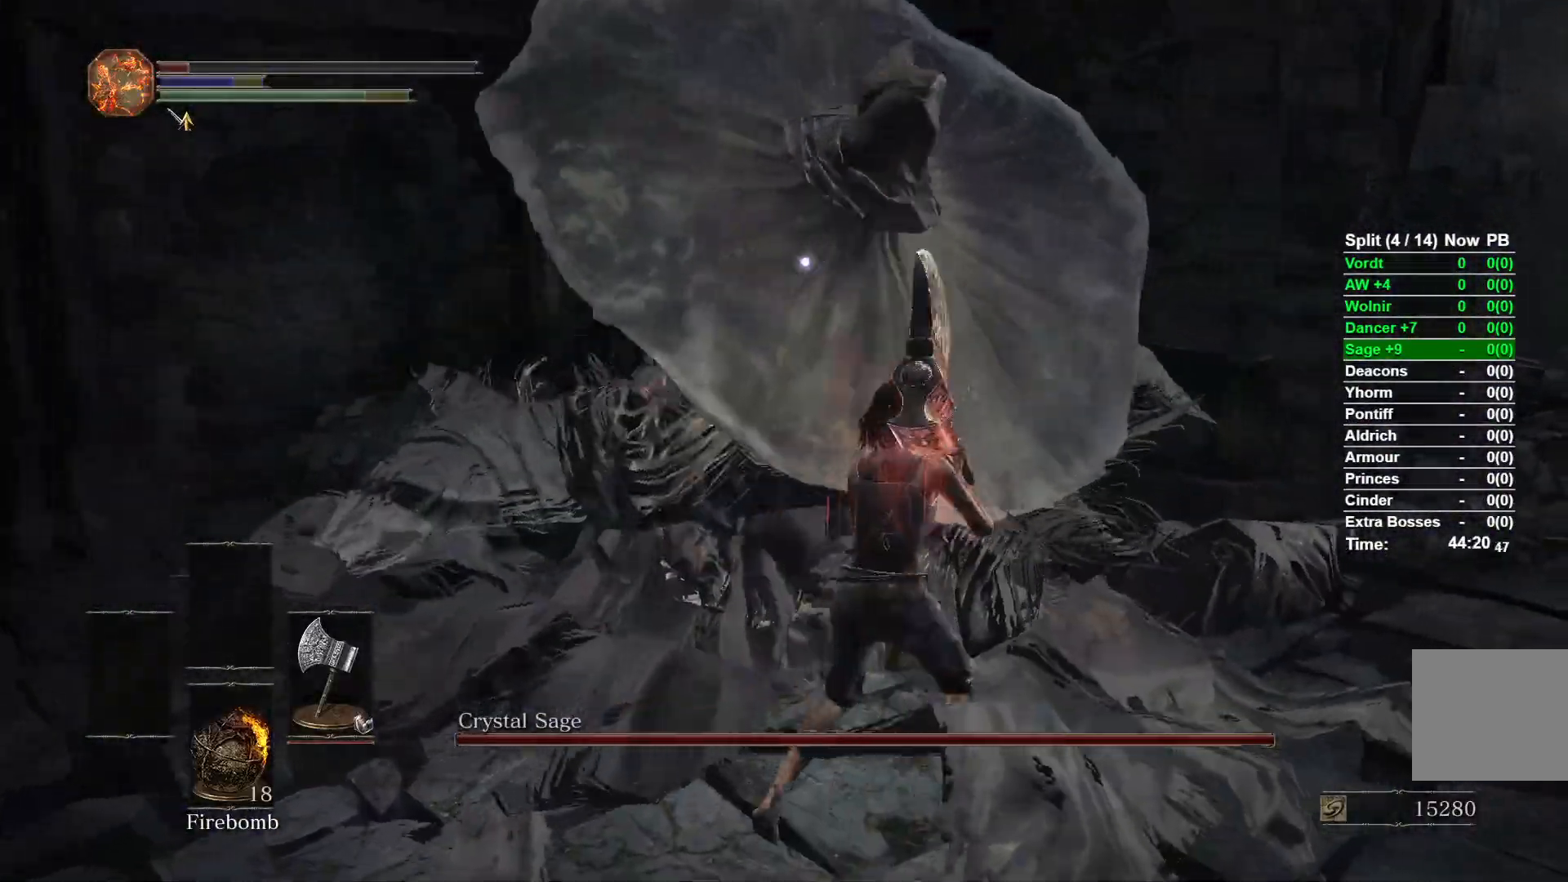
{"buttons": ["B"], "left_stick": "down-right", "right_stick": "center", "events": [[500, "B", "down"]]}
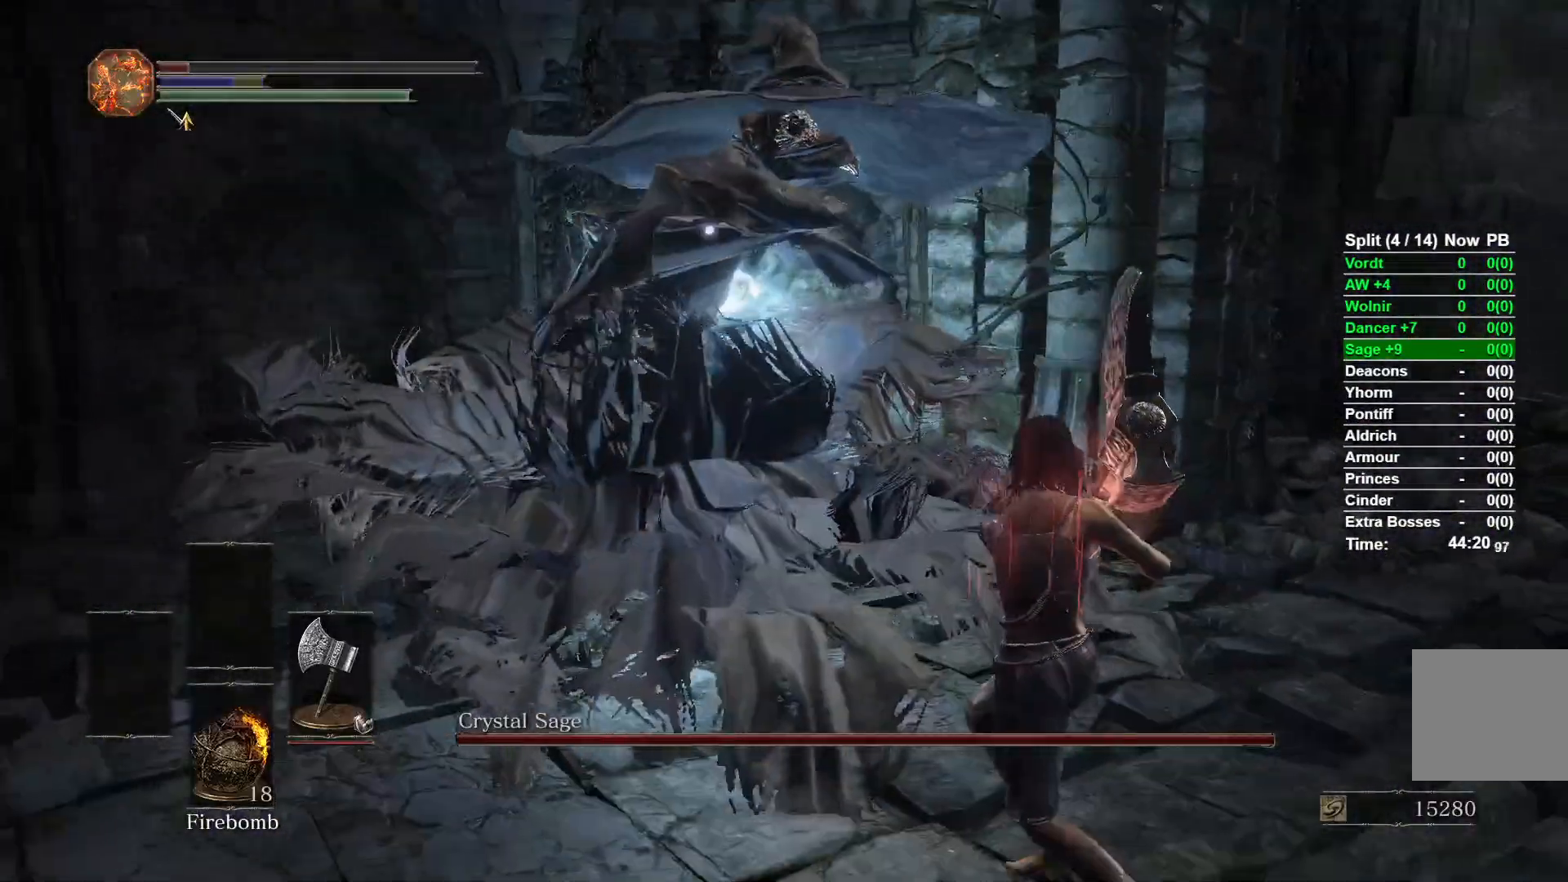
{"buttons": [], "left_stick": "center", "right_stick": "center", "events": [[100, "B", "up"], [233, "left_stick", "down"], [483, "left_stick", "center"]]}
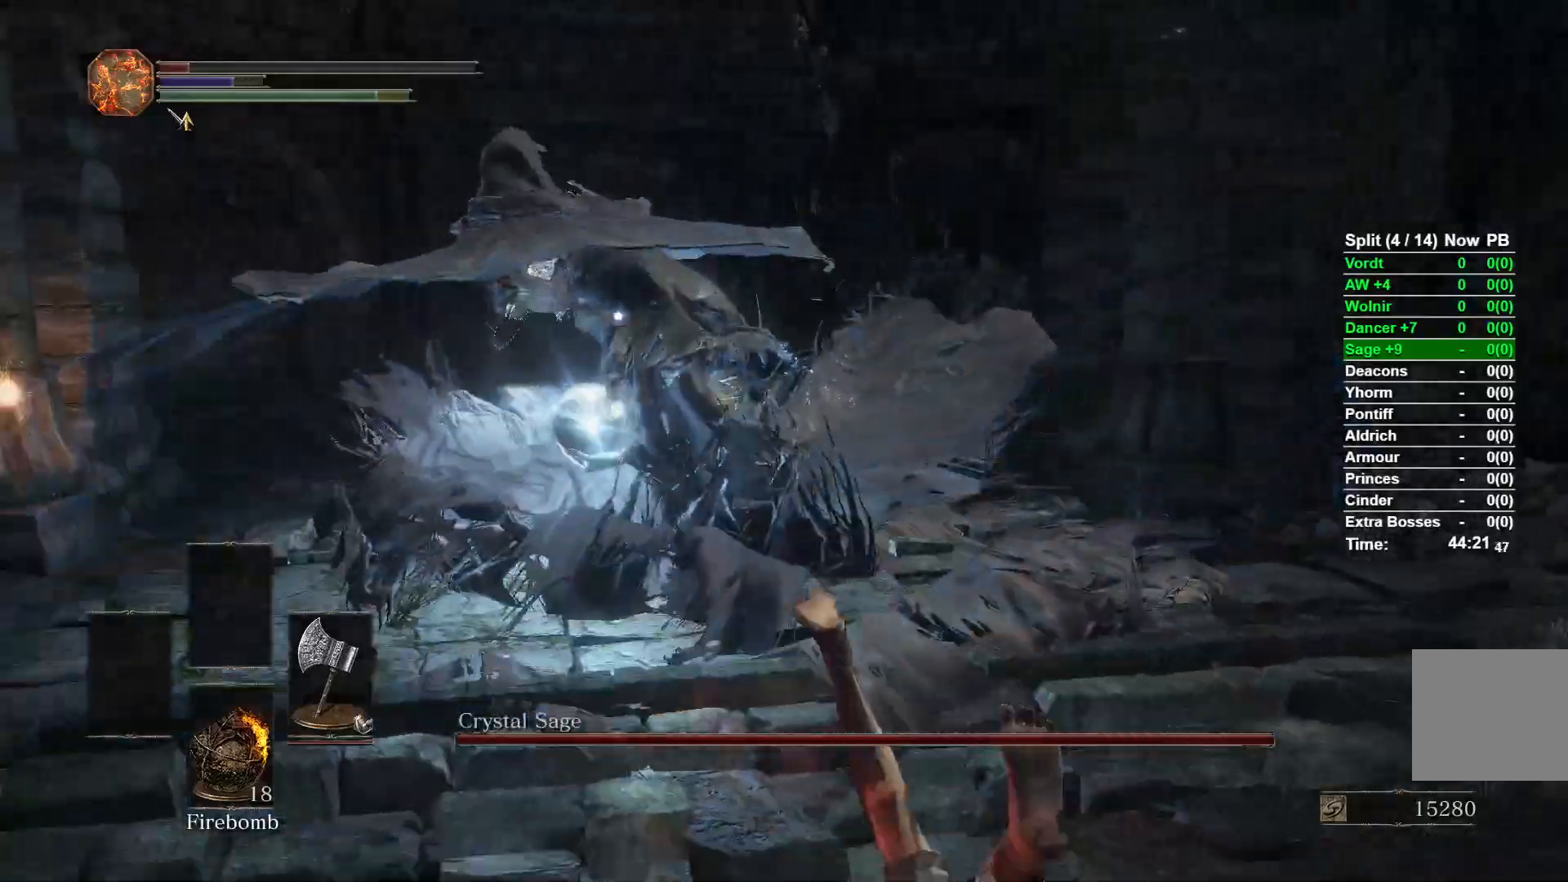
{"buttons": [], "left_stick": "up", "right_stick": "center", "events": [[133, "left_stick", "up"]]}
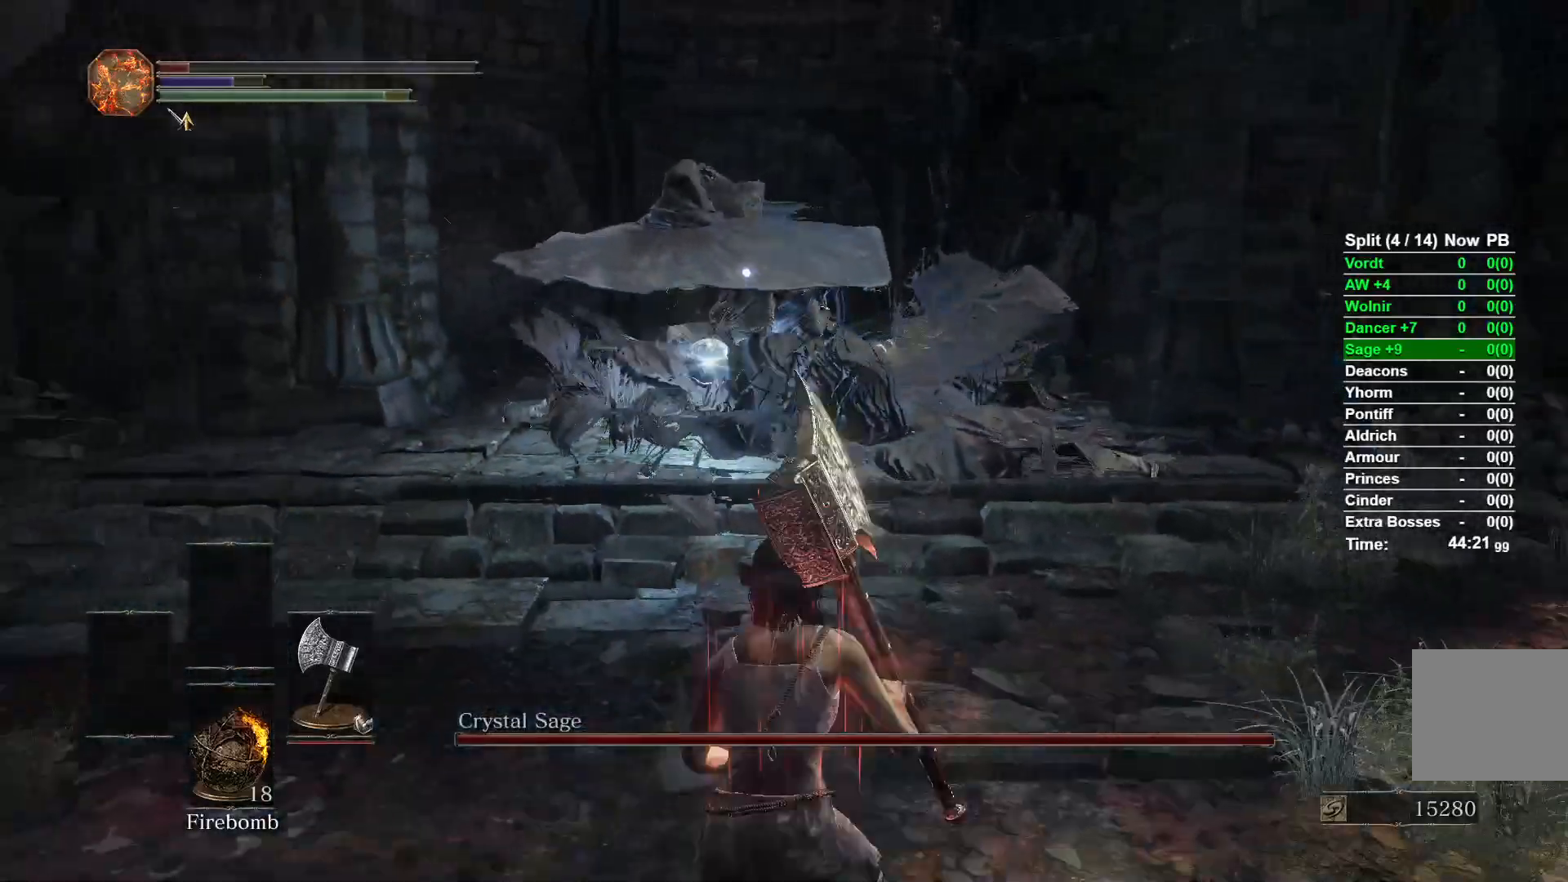
{"buttons": [], "left_stick": "up", "right_stick": "center", "events": []}
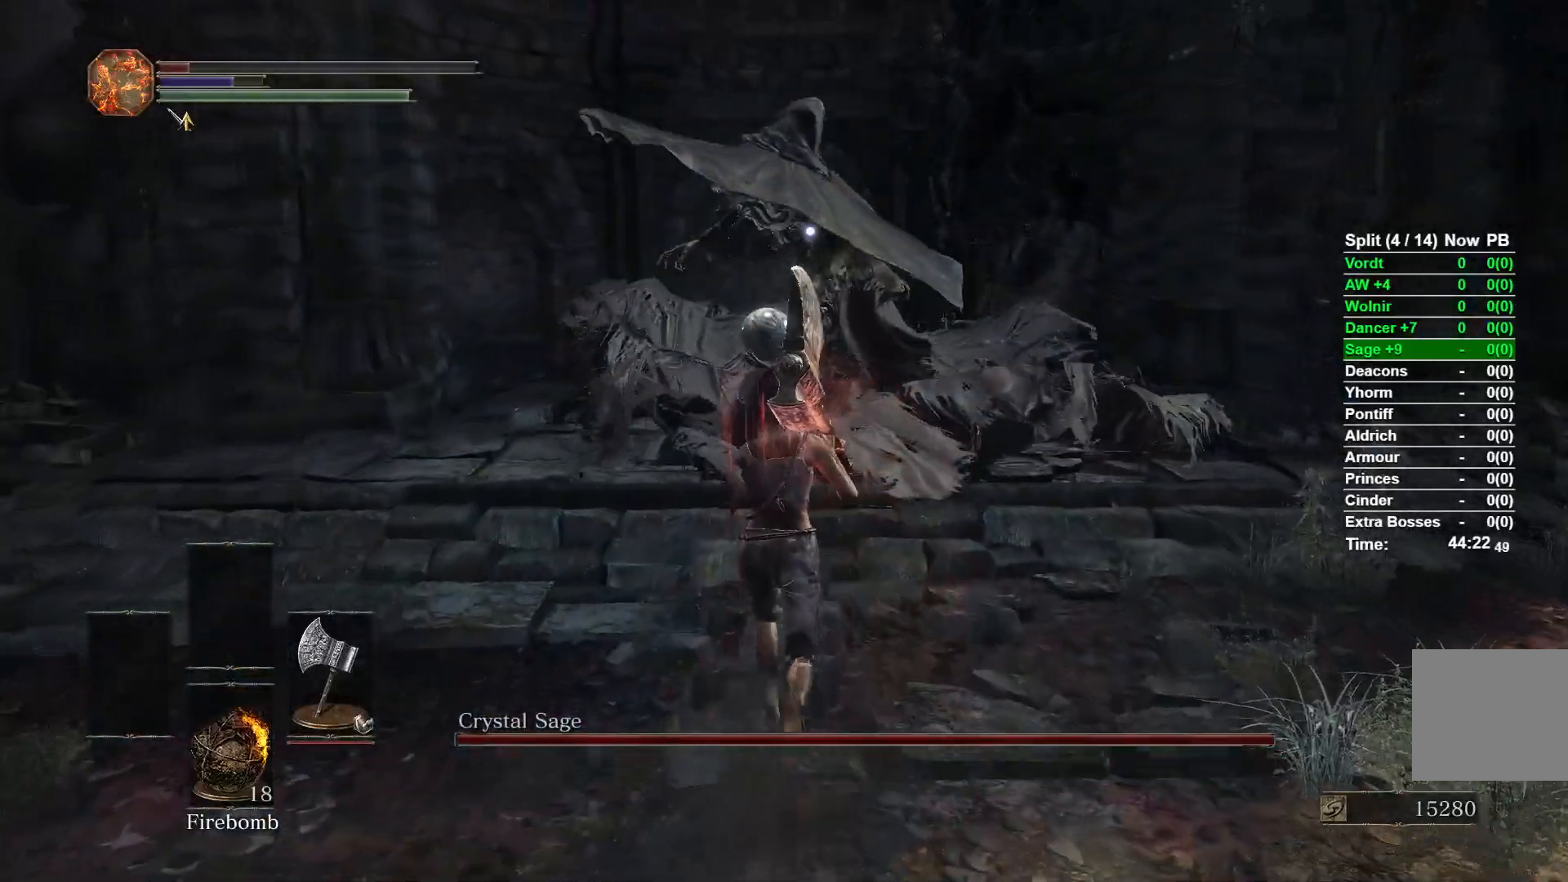
{"buttons": [], "left_stick": "up", "right_stick": "center", "events": []}
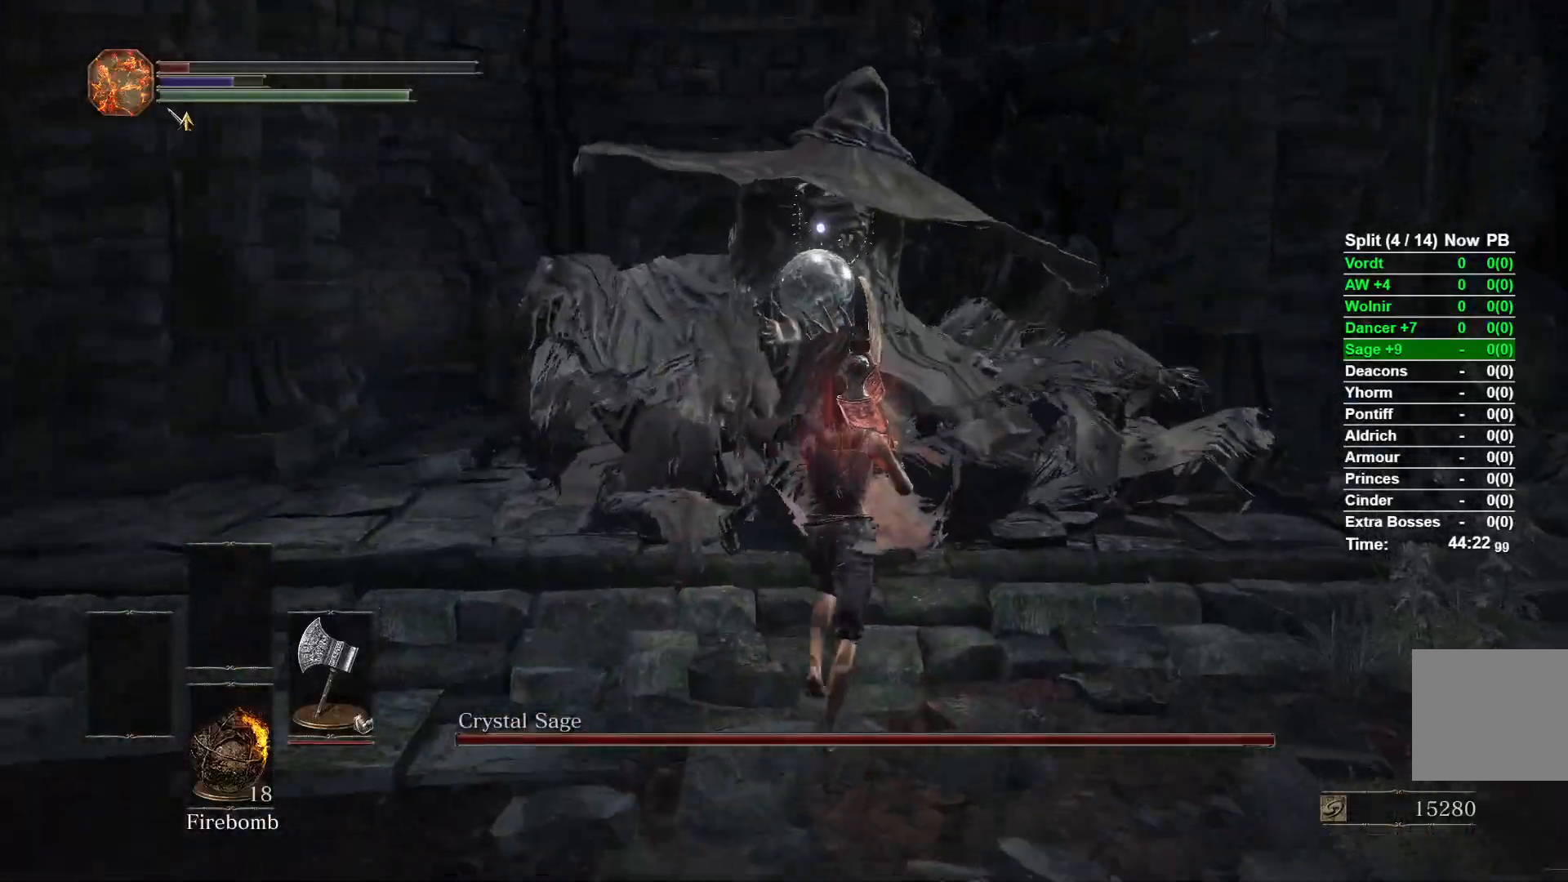
{"buttons": [], "left_stick": "up-right", "right_stick": "center", "events": [[433, "left_stick", "up-right"]]}
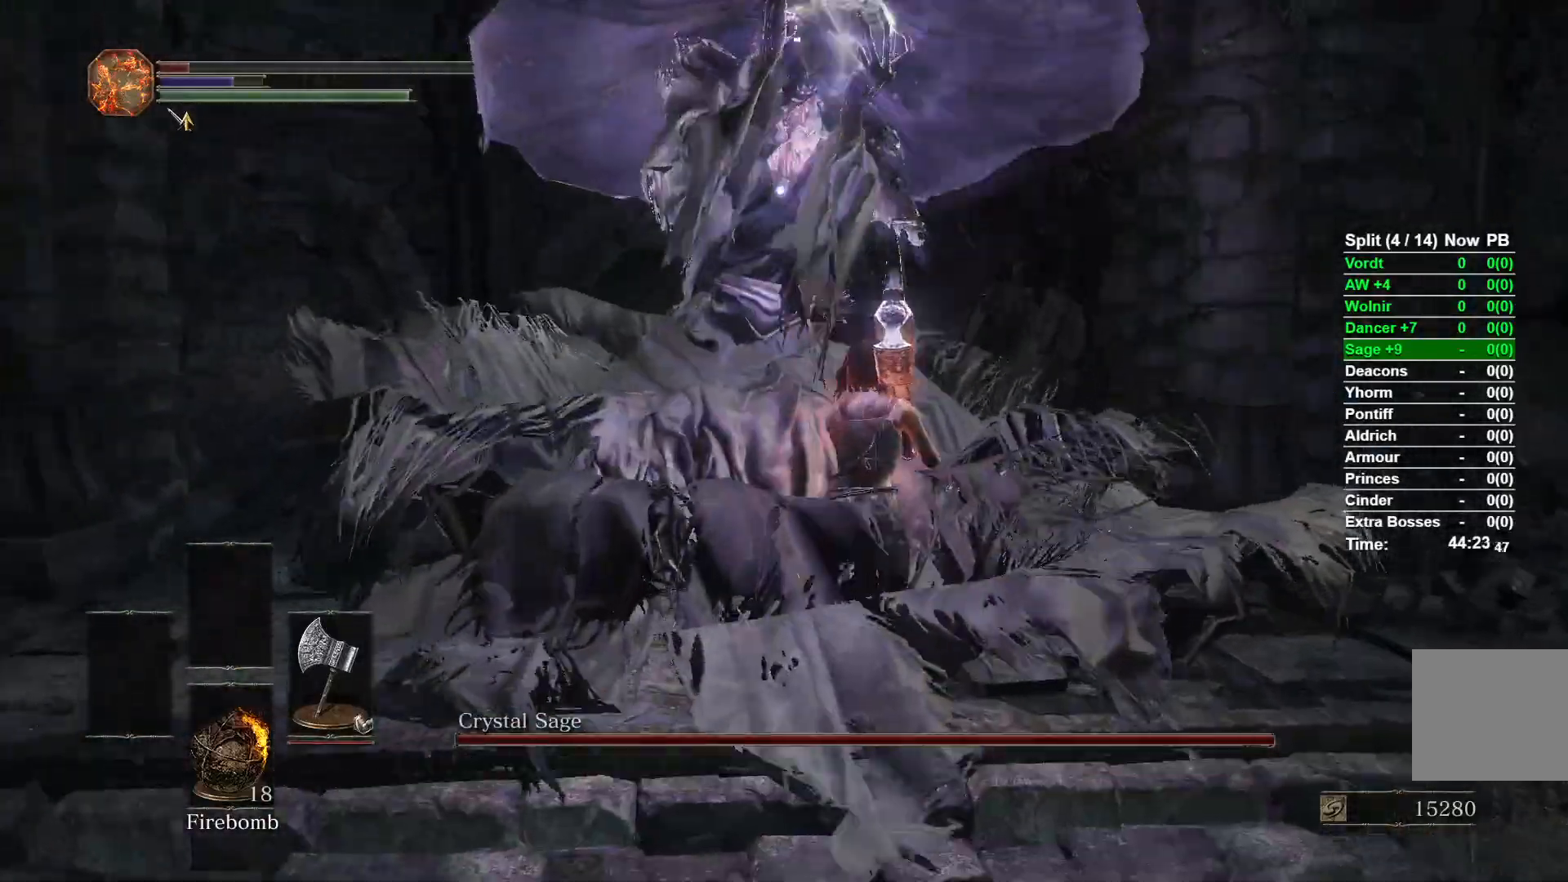
{"buttons": [], "left_stick": "left", "right_stick": "center", "events": [[150, "left_stick", "center"], [300, "left_stick", "left"]]}
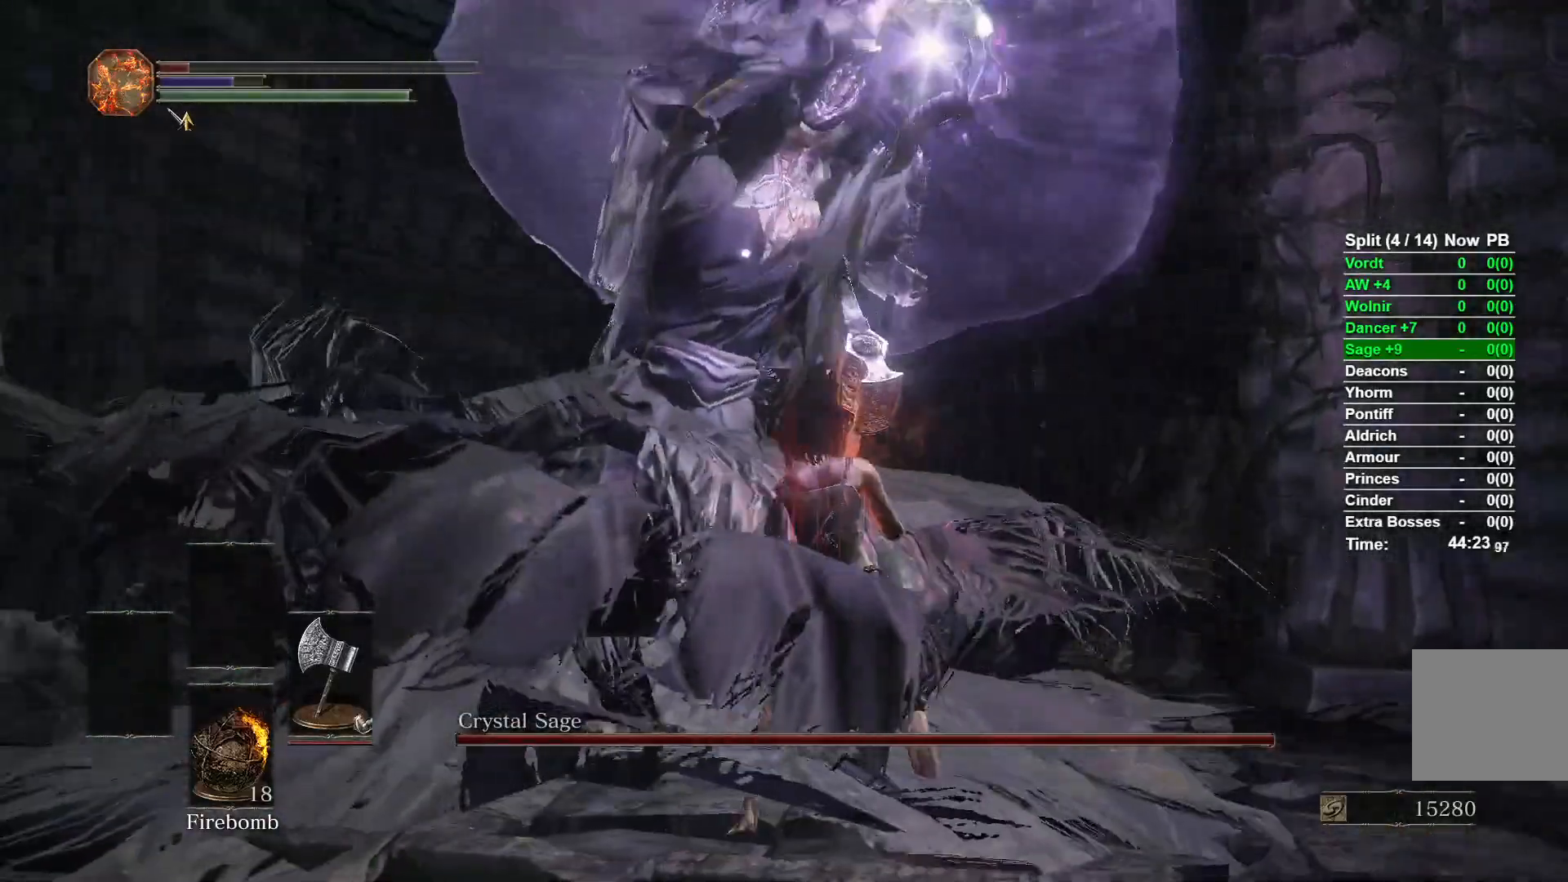
{"buttons": [], "left_stick": "up-left", "right_stick": "center", "events": [[433, "left_stick", "up-left"]]}
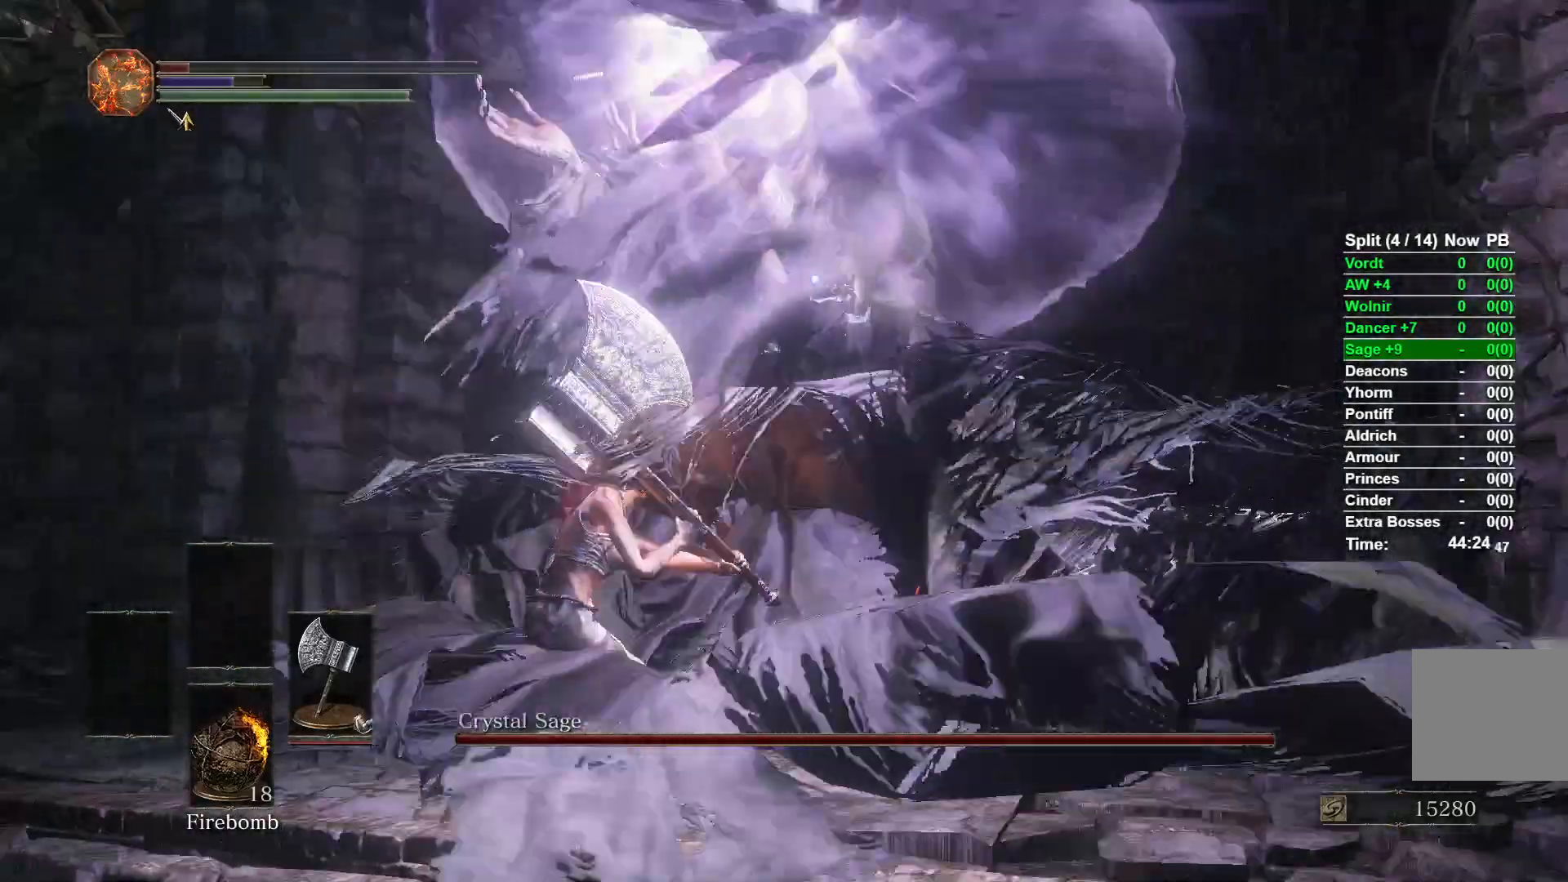
{"buttons": [], "left_stick": "center", "right_stick": "center", "events": [[500, "left_stick", "center"]]}
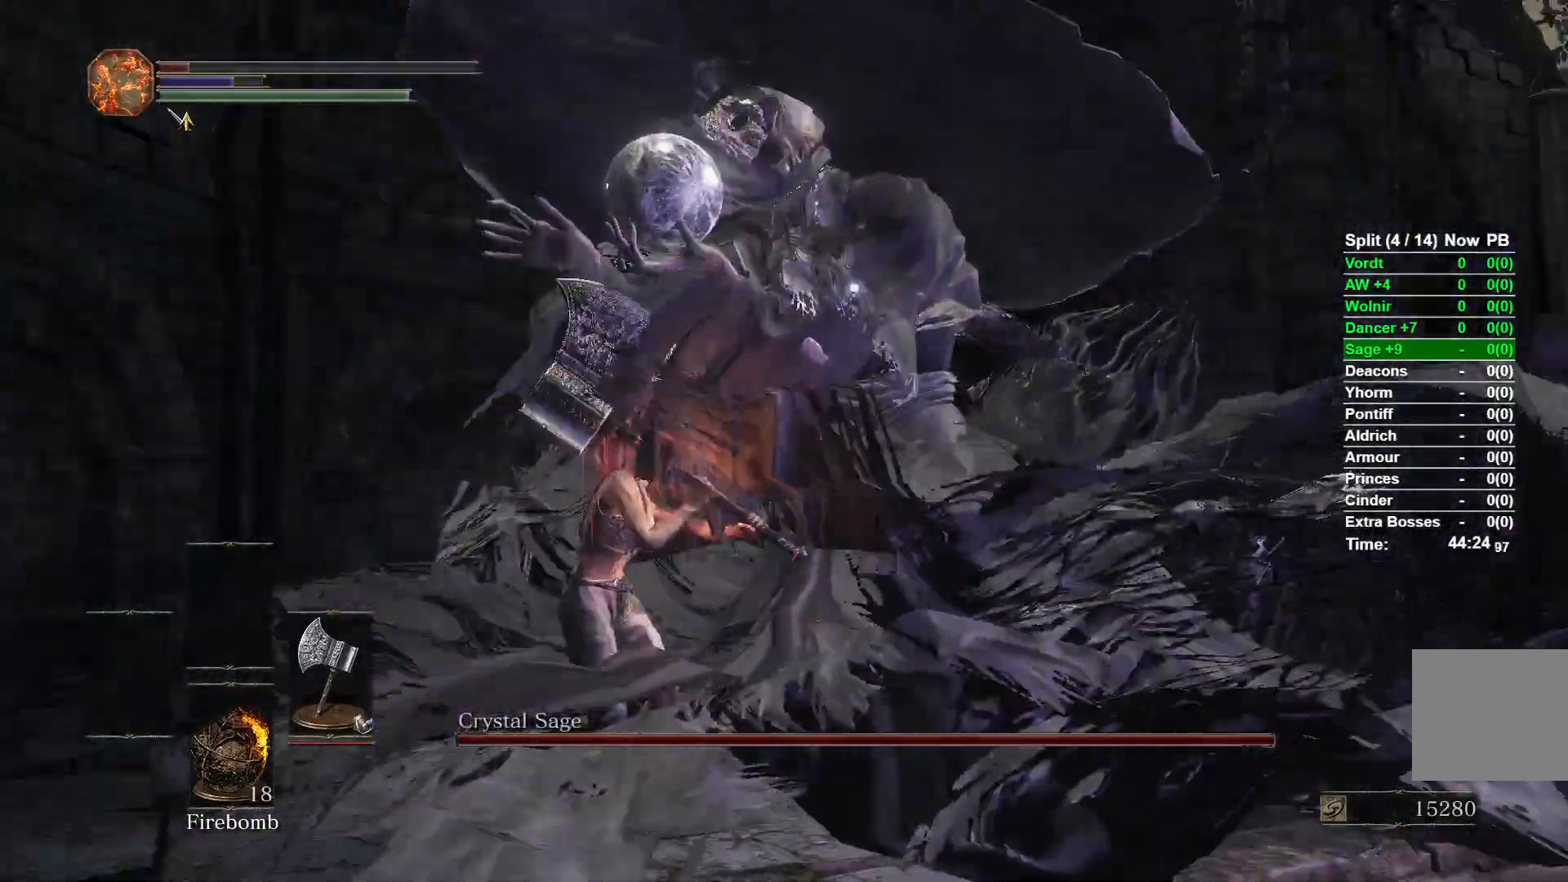
{"buttons": [], "left_stick": "down-left", "right_stick": "center", "events": [[300, "left_stick", "down"], [400, "left_stick", "down-left"]]}
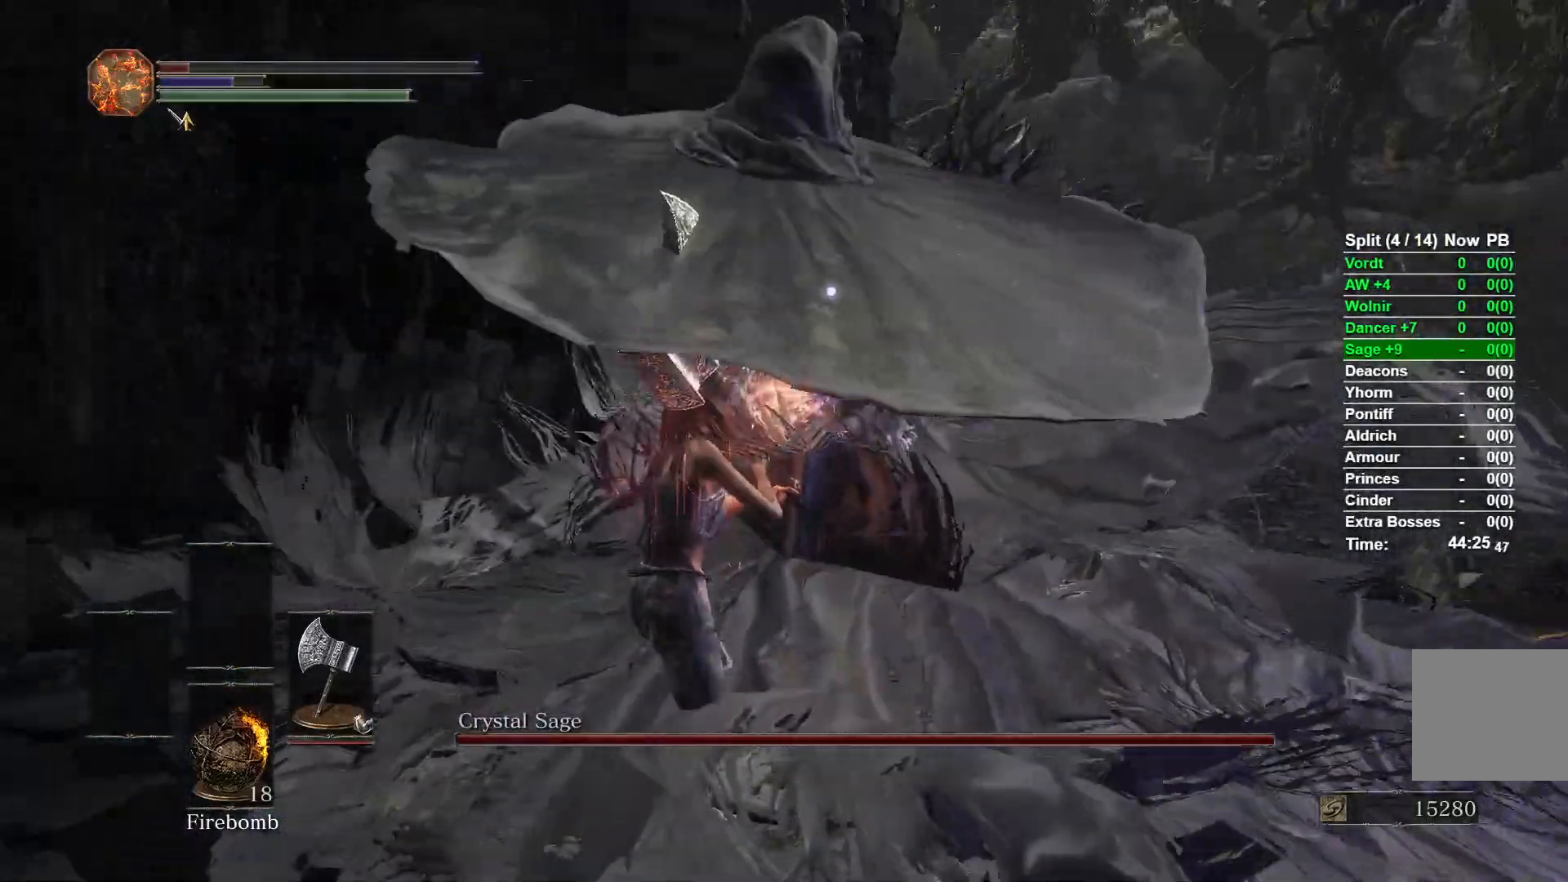
{"buttons": [], "left_stick": "right", "right_stick": "center", "events": [[200, "left_stick", "down"], [483, "left_stick", "right"]]}
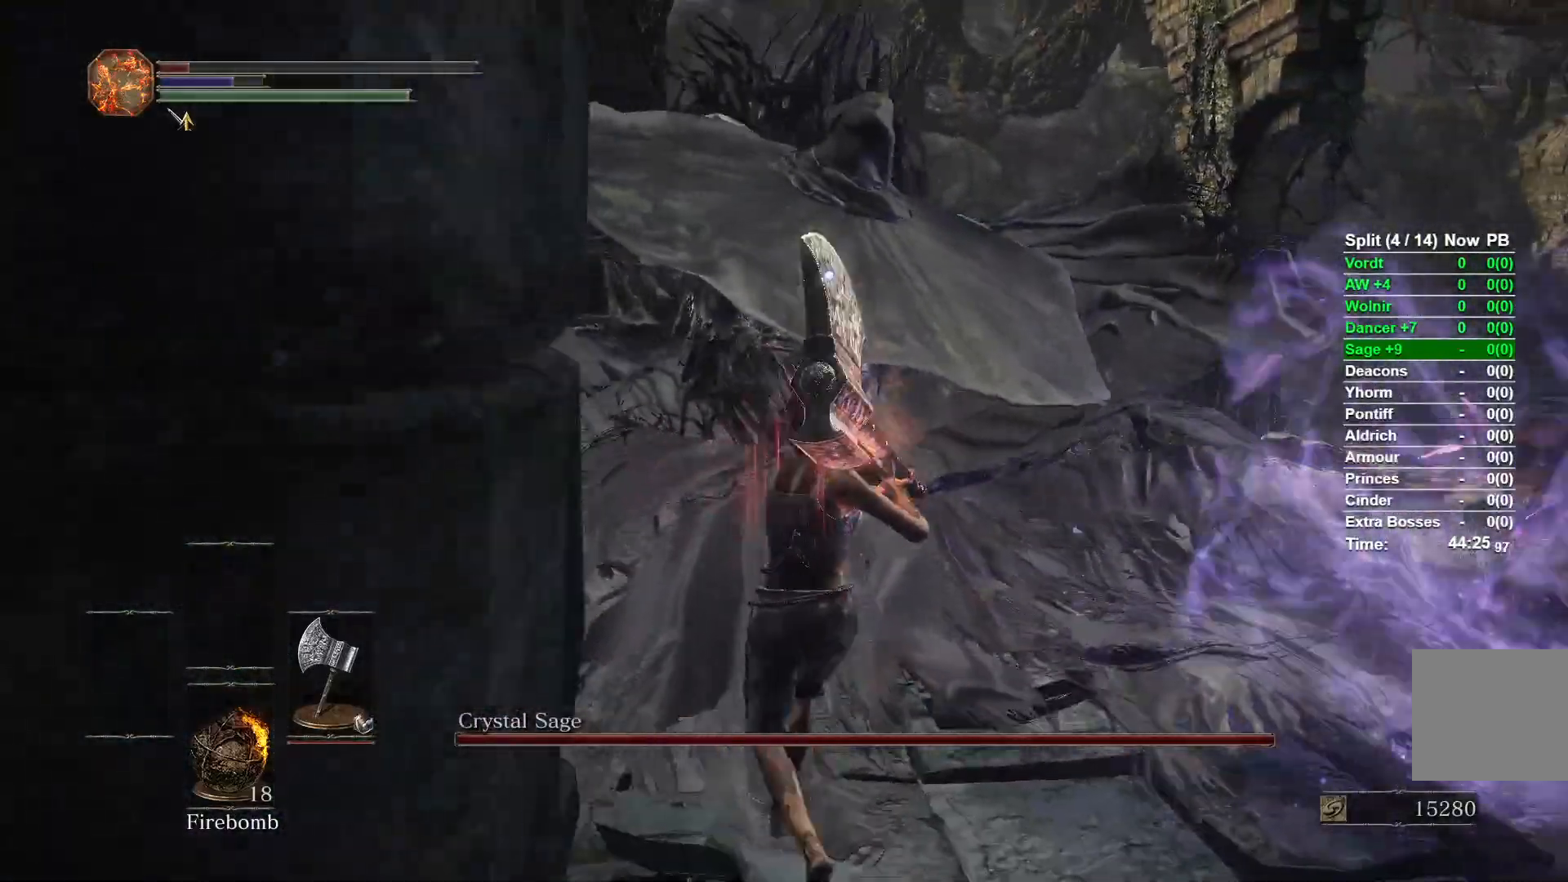
{"buttons": [], "left_stick": "up-right", "right_stick": "center", "events": [[33, "left_stick", "up-right"]]}
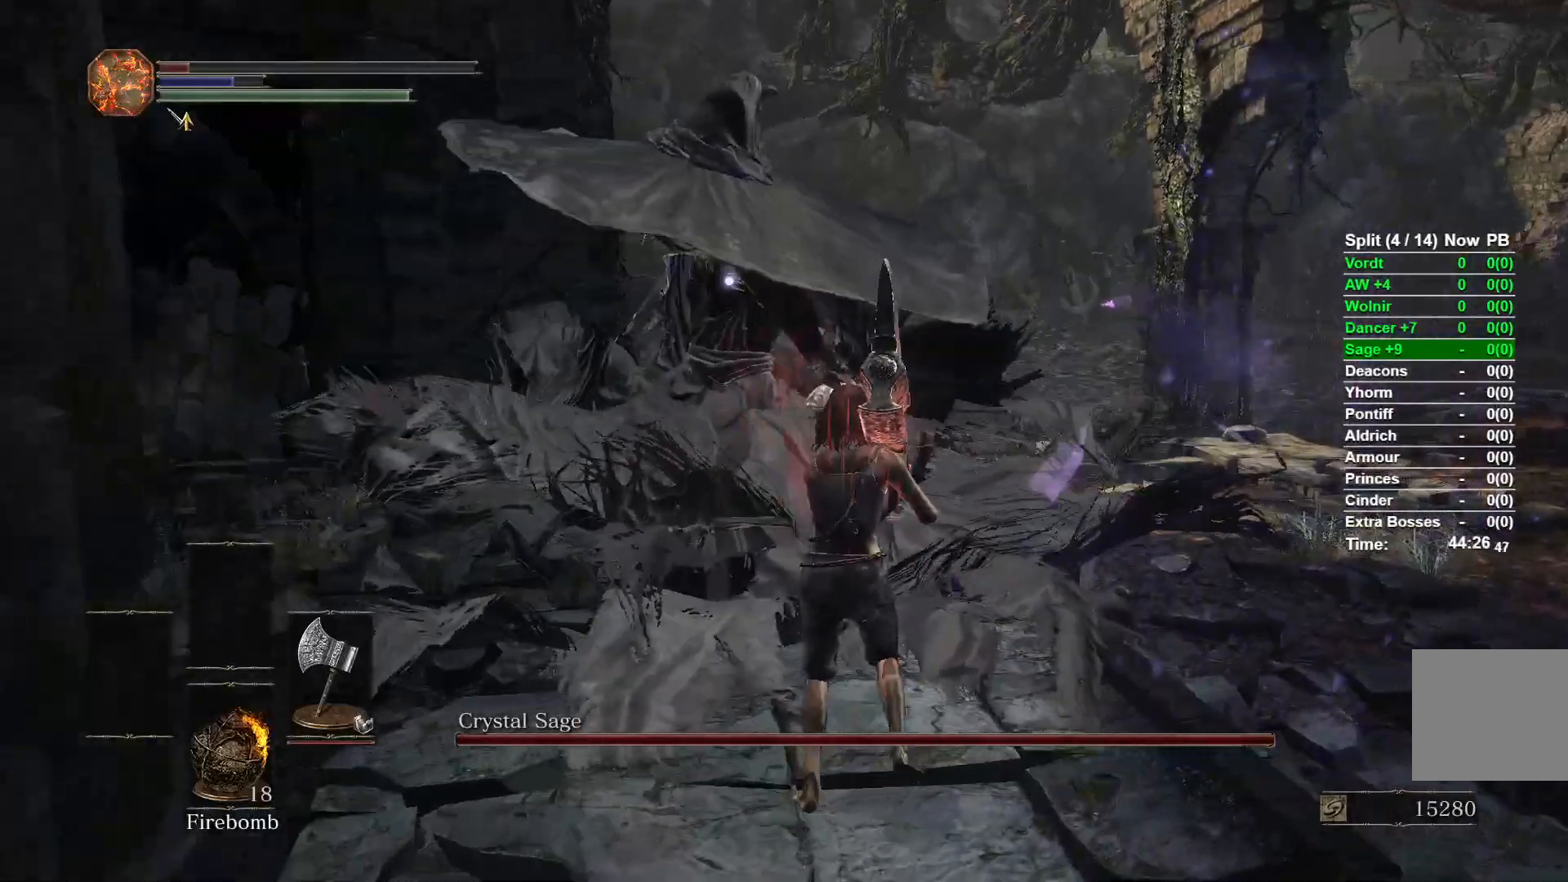
{"buttons": [], "left_stick": "down-right", "right_stick": "center", "events": [[300, "left_stick", "down-right"]]}
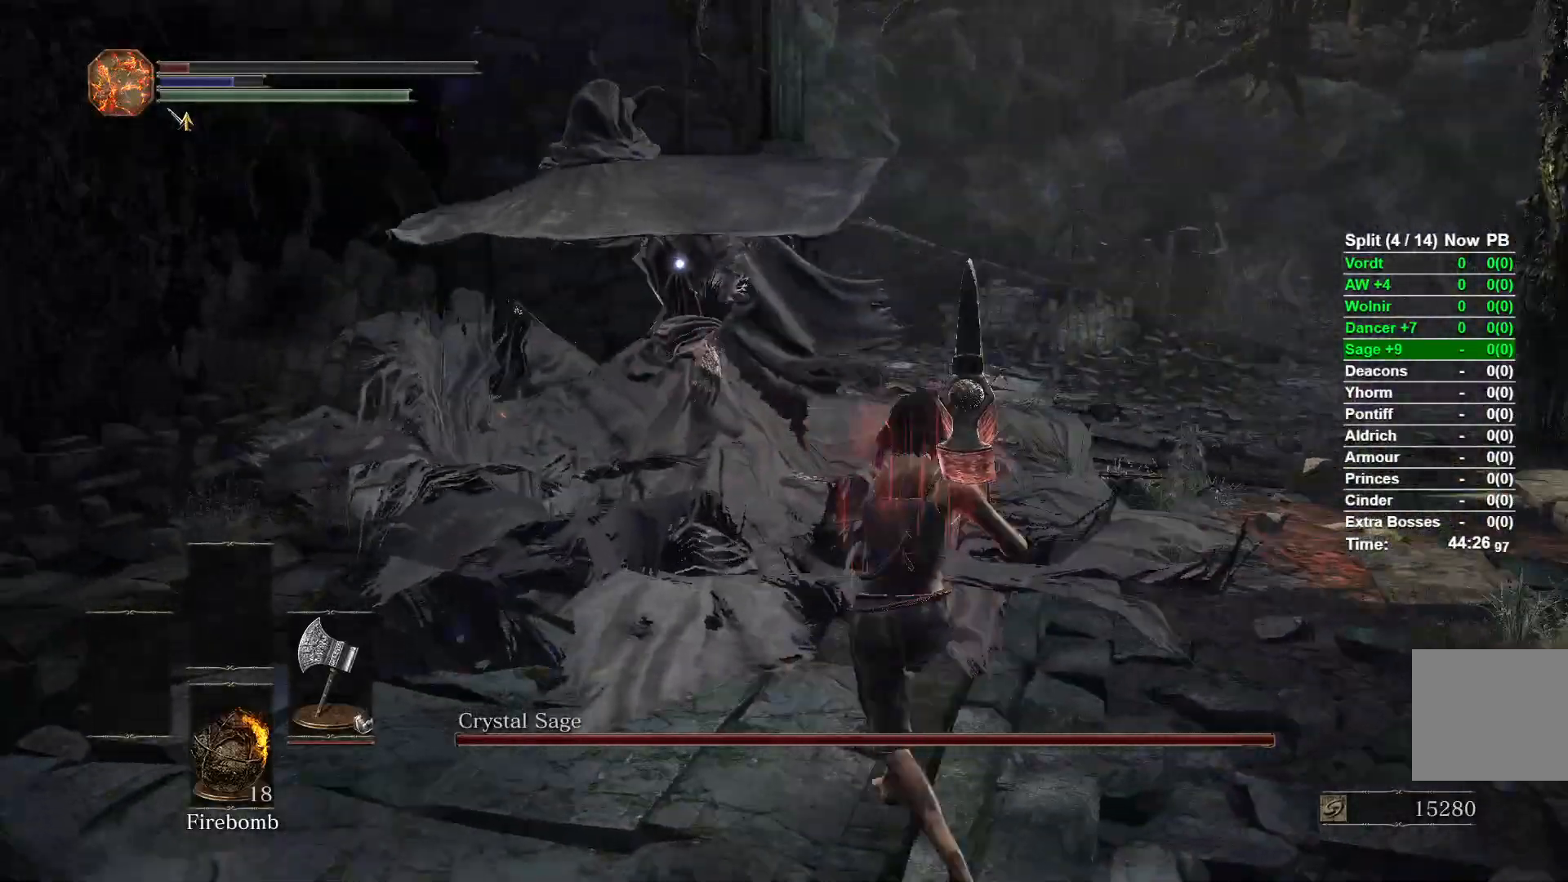
{"buttons": [], "left_stick": "down", "right_stick": "center", "events": [[283, "B", "down"], [300, "left_stick", "down"], [417, "B", "up"]]}
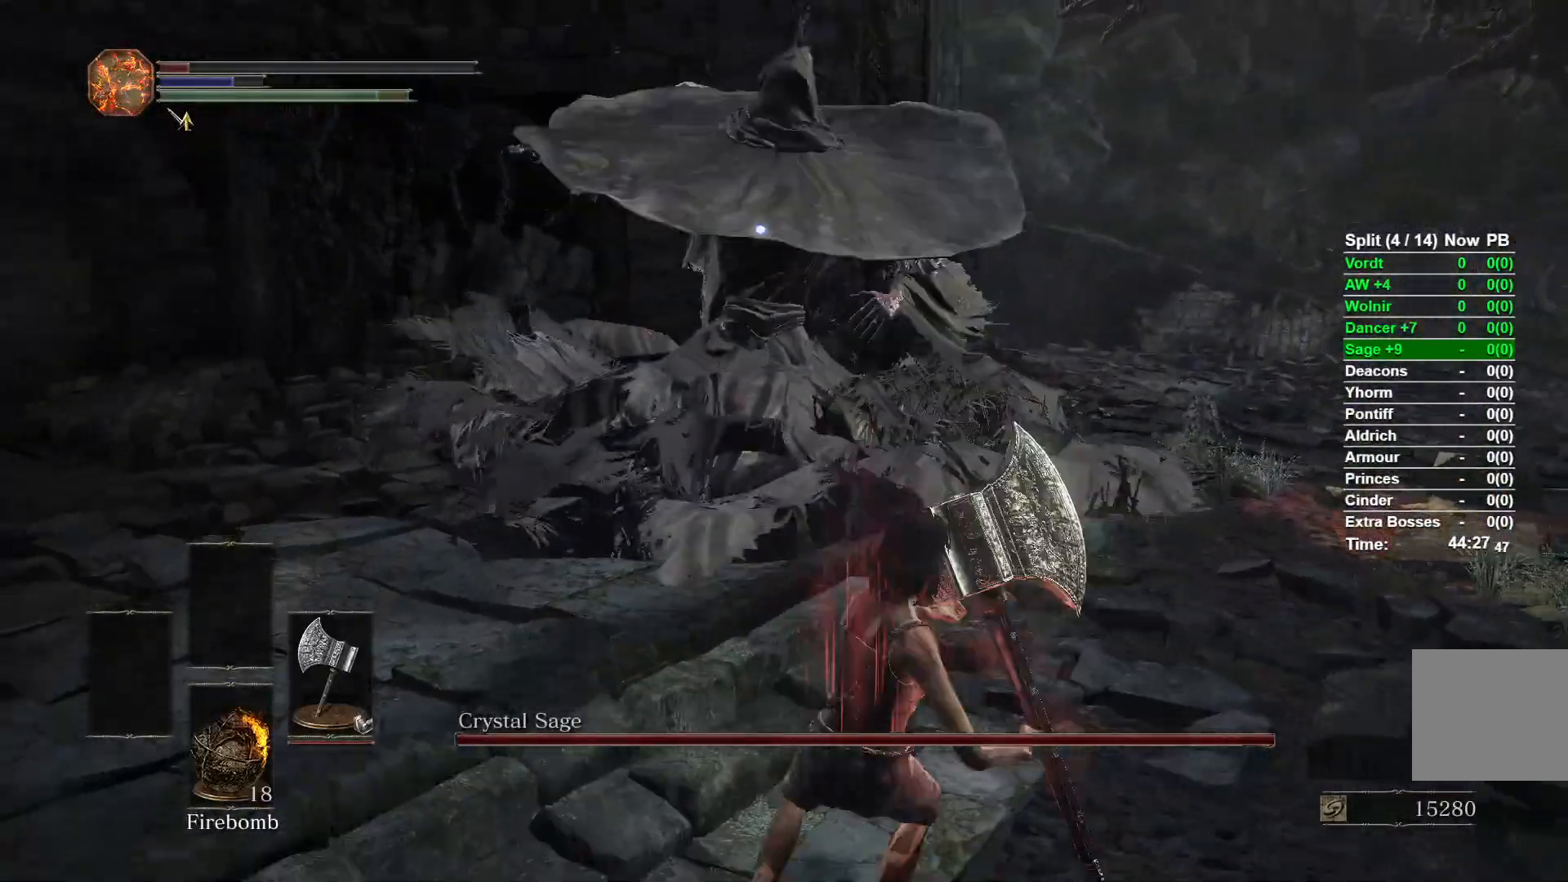
{"buttons": ["B"], "left_stick": "down", "right_stick": "center", "events": [[317, "B", "down"]]}